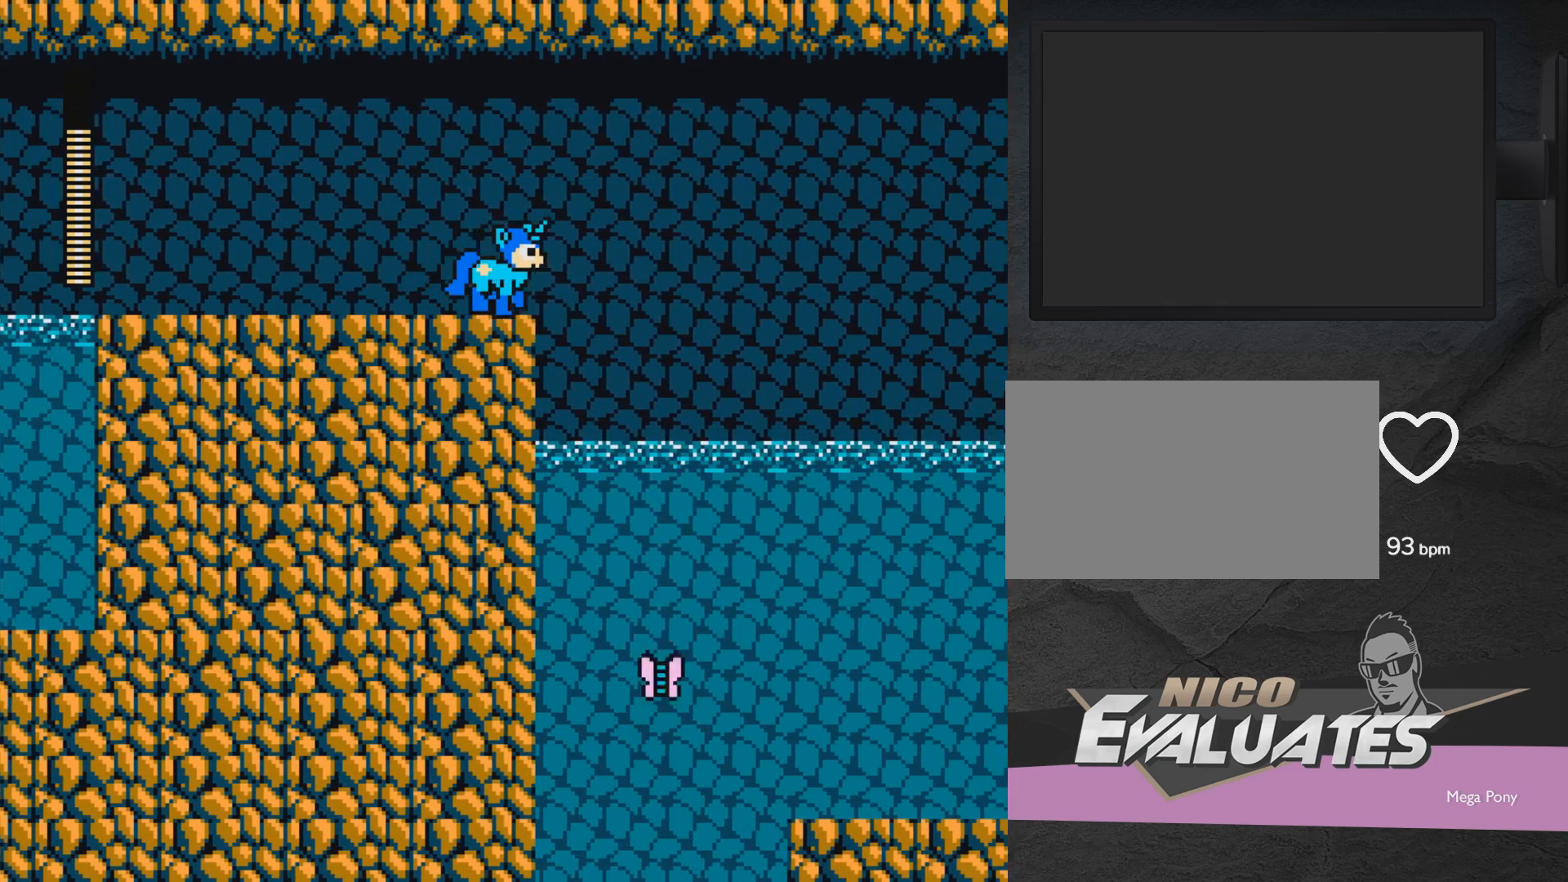
Gameplay with a controller (Xbox layout); each line is a JSON object with the inputs held at the frame after it. "events" lists button and stick changes between this image and that frame as [ms after this image, input, new state], when the widget could be followed in between. Not read: L2 R2 left_stick right_stick.
{"buttons": ["X"], "events": [[67, "DPAD_RIGHT", "up"], [417, "X", "down"]]}
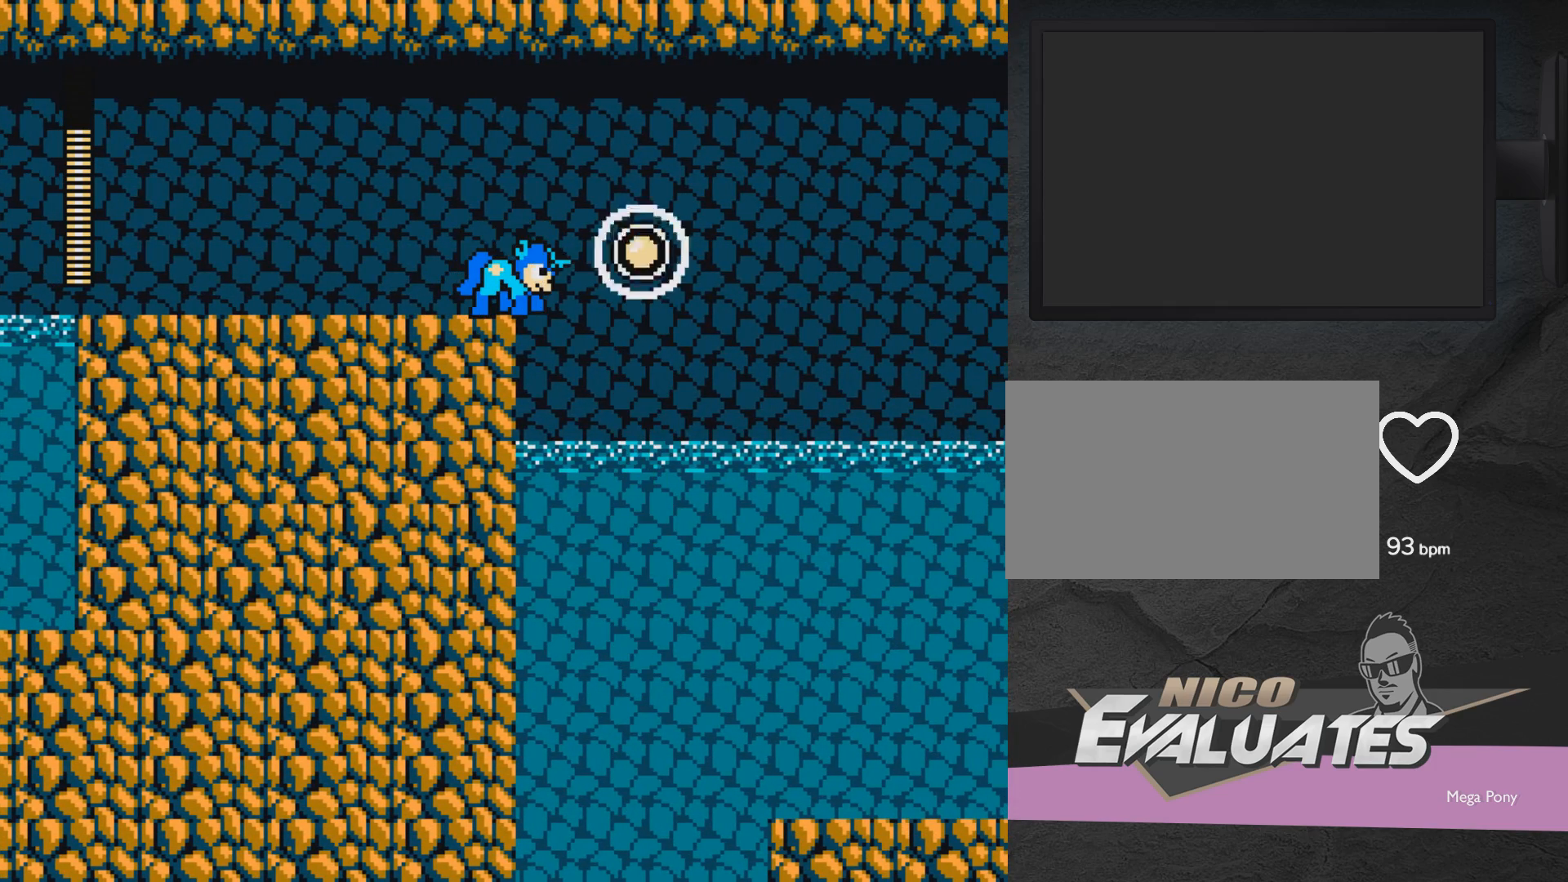
{"buttons": ["DPAD_RIGHT"], "events": [[83, "X", "up"], [367, "DPAD_RIGHT", "down"]]}
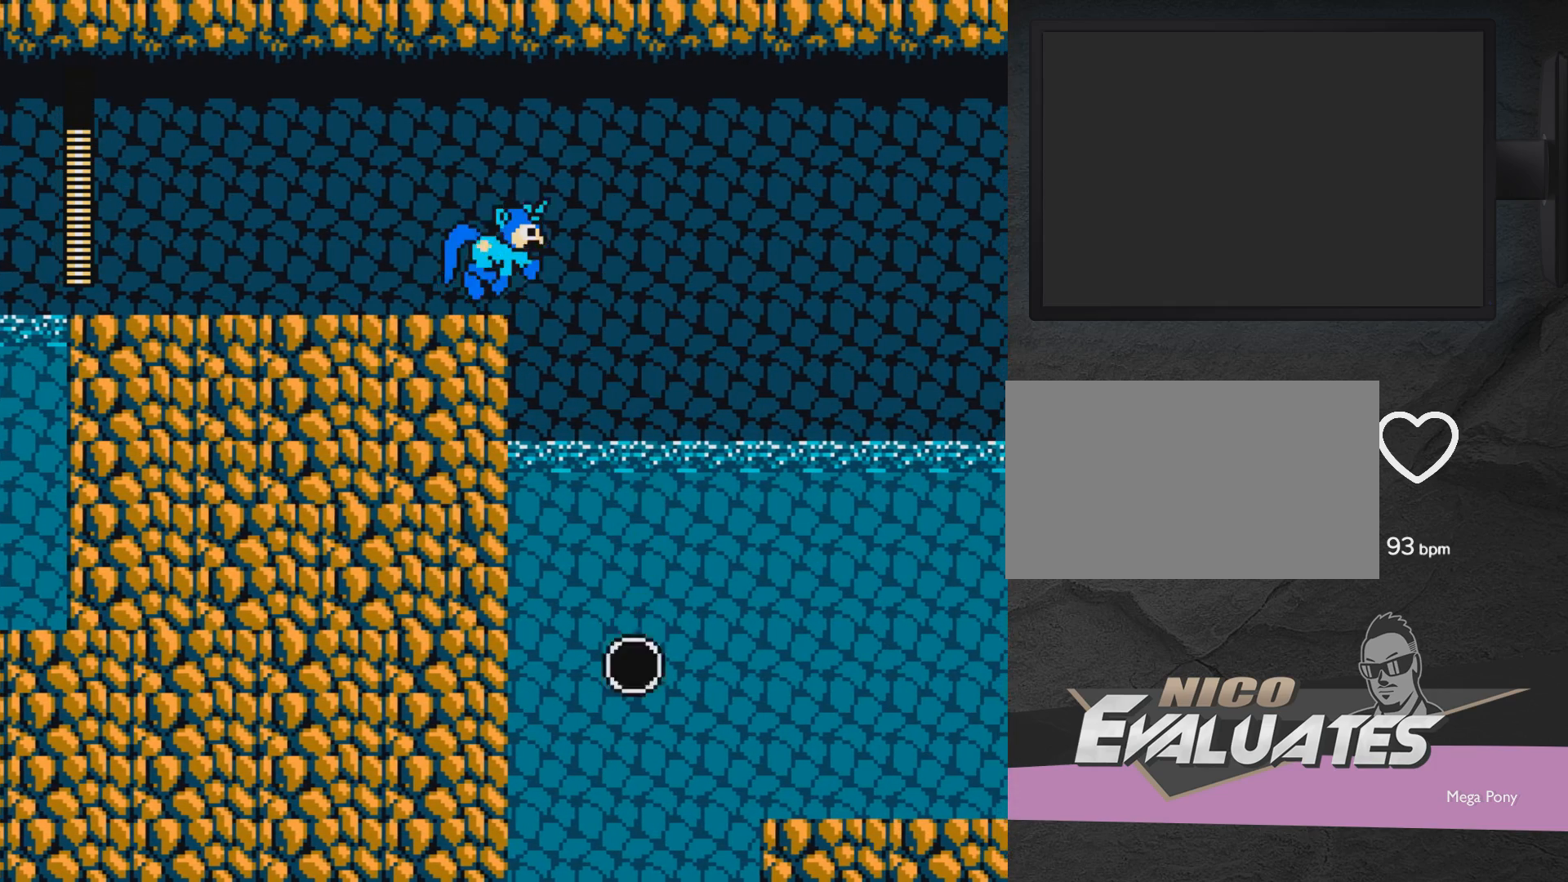
{"buttons": [], "events": [[33, "A", "down"], [167, "DPAD_RIGHT", "up"], [400, "X", "down"], [450, "X", "up"], [500, "A", "up"]]}
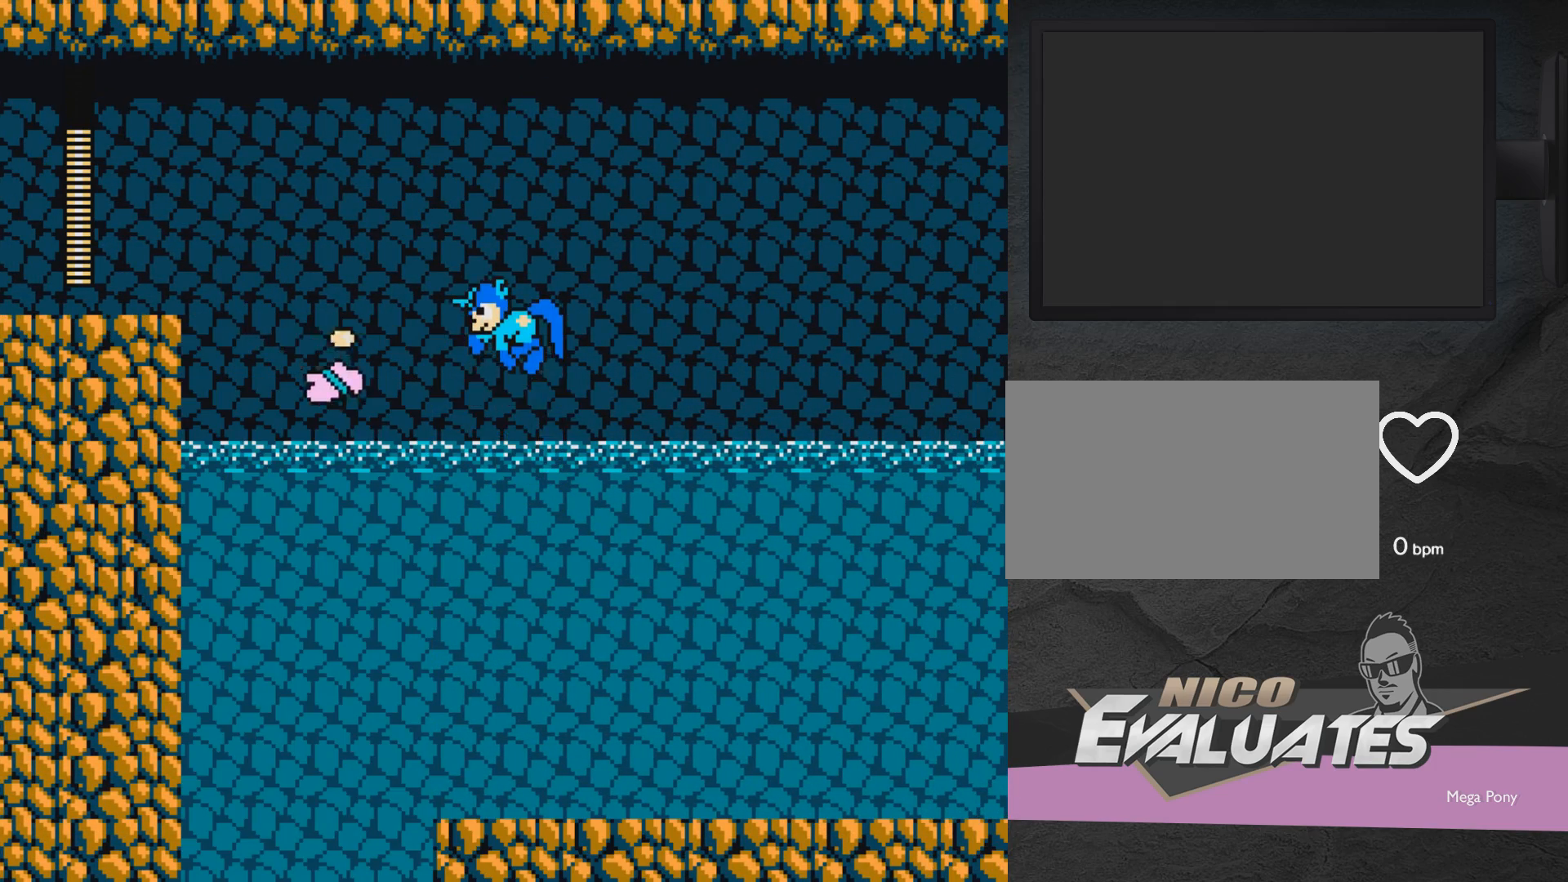
{"buttons": [], "events": [[367, "X", "down"], [467, "X", "up"]]}
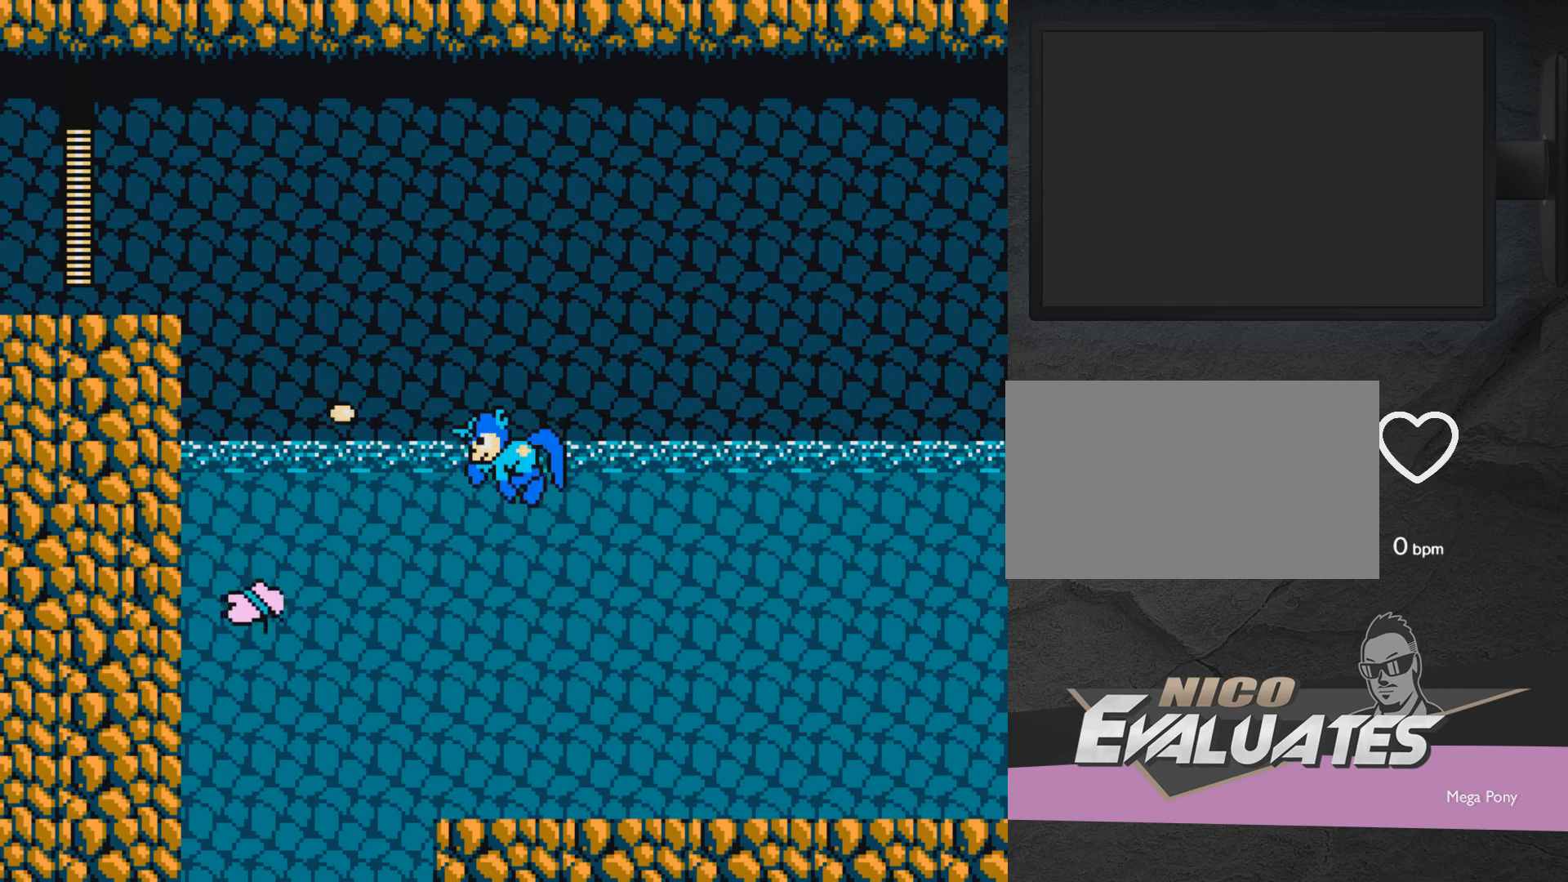
{"buttons": ["DPAD_RIGHT"], "events": [[17, "X", "down"], [67, "X", "up"], [417, "DPAD_RIGHT", "down"]]}
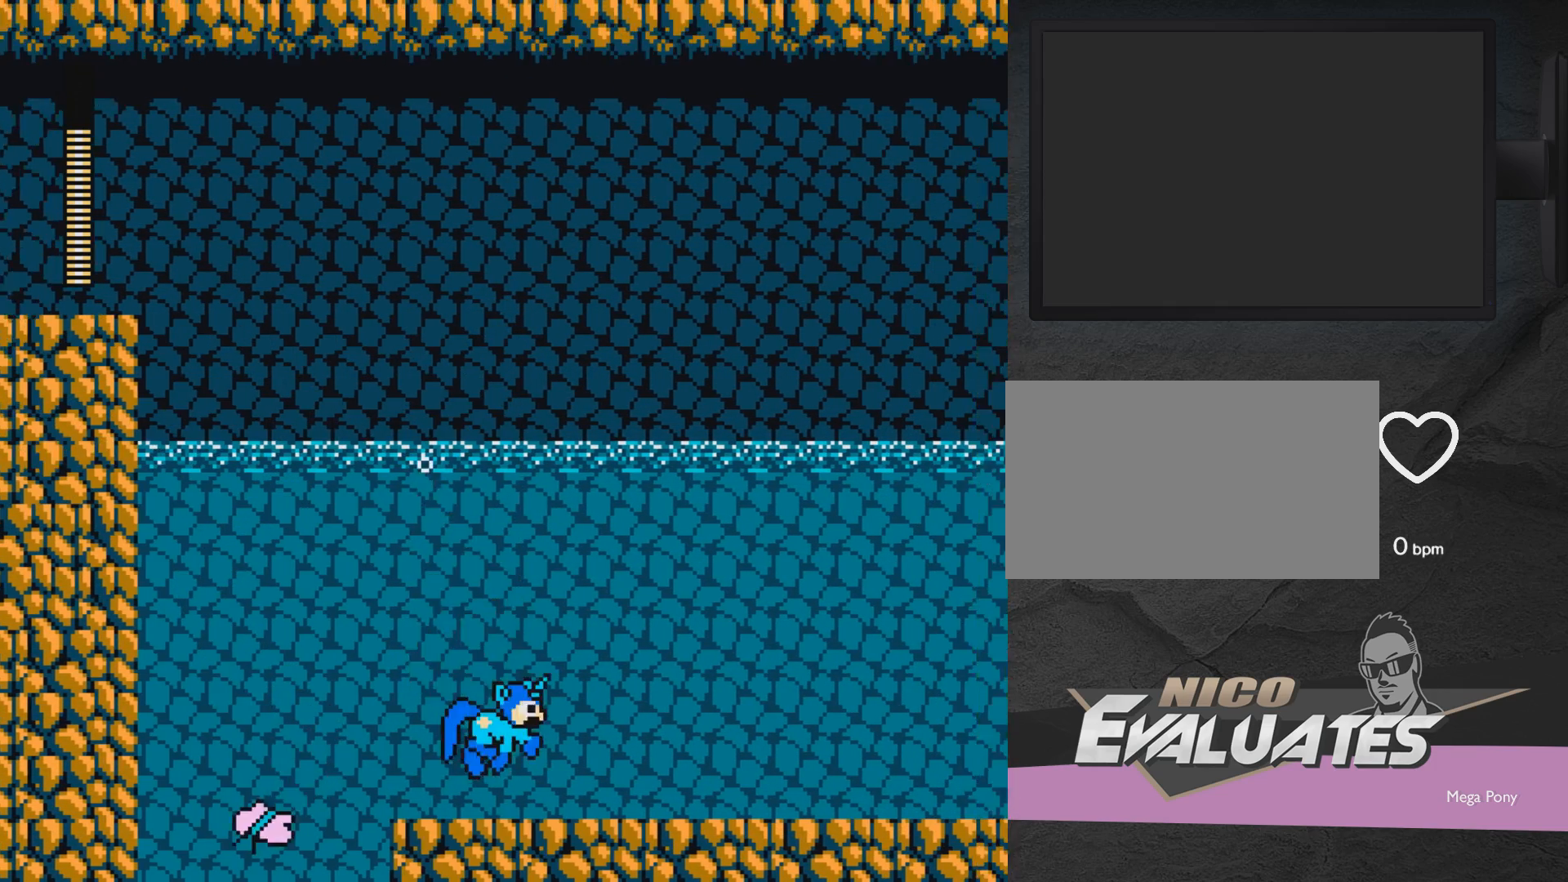
{"buttons": ["A", "DPAD_RIGHT"], "events": [[317, "A", "down"]]}
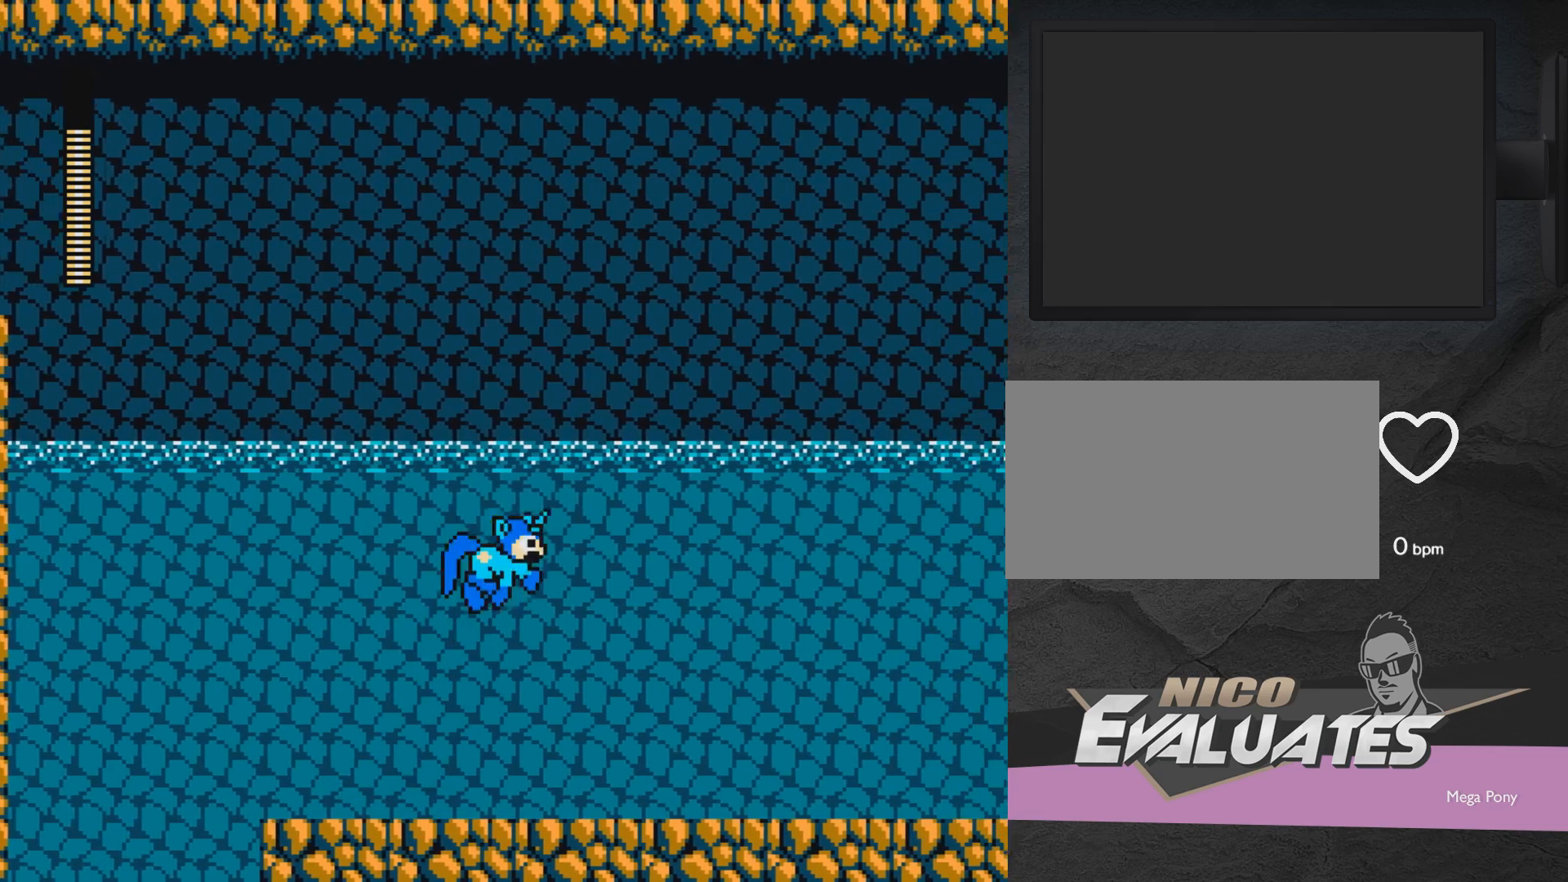
{"buttons": ["A", "DPAD_RIGHT"], "events": []}
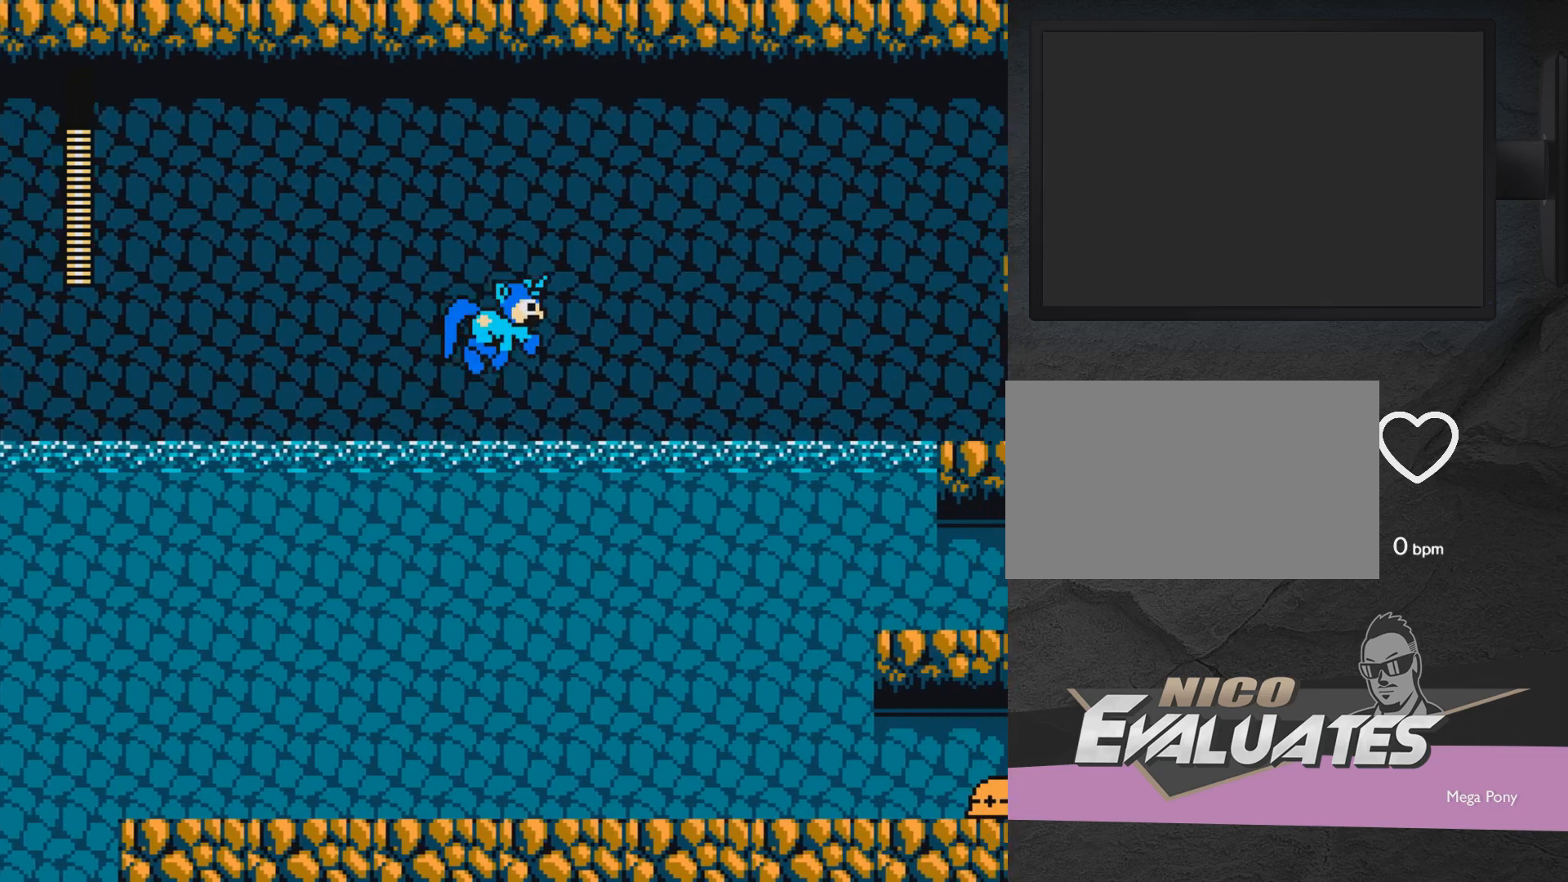
{"buttons": ["DPAD_RIGHT"], "events": [[217, "A", "up"]]}
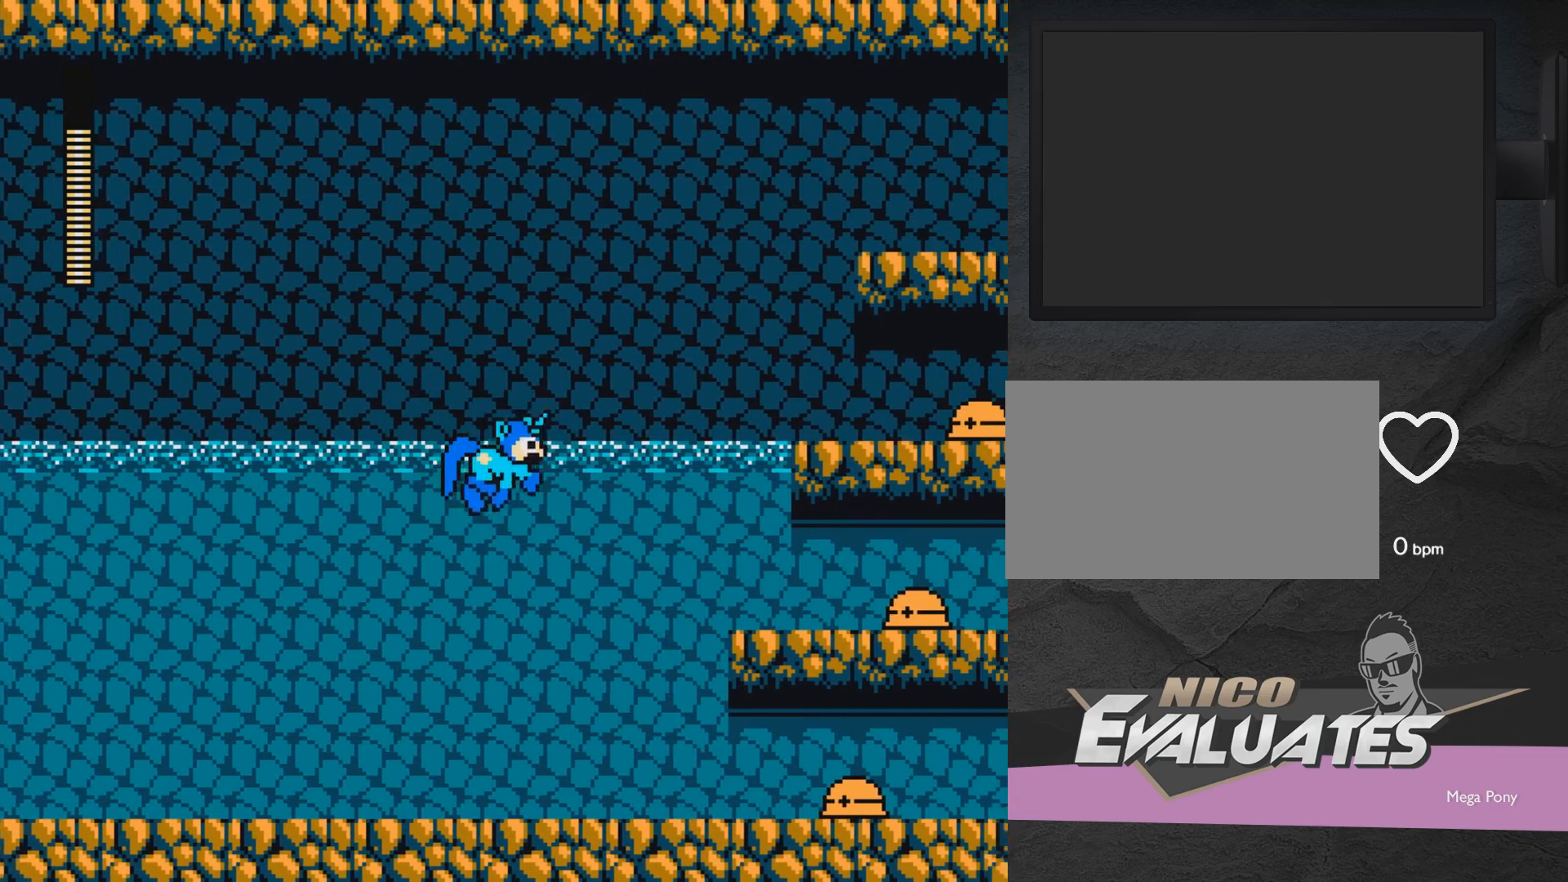
{"buttons": [], "events": [[167, "DPAD_RIGHT", "up"], [317, "X", "down"], [483, "X", "up"]]}
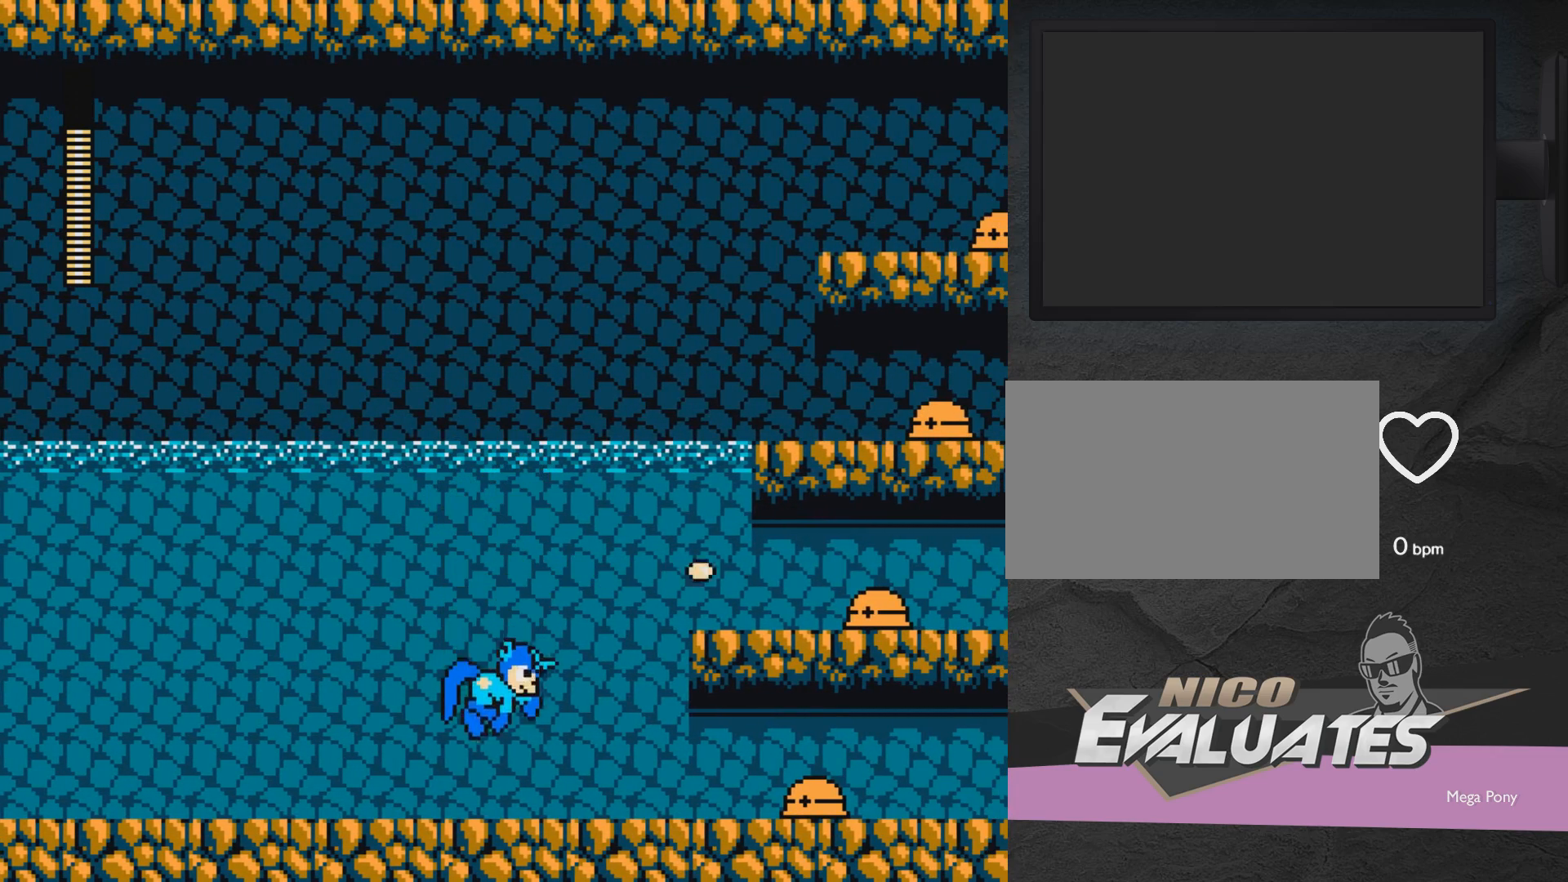
{"buttons": ["DPAD_RIGHT"], "events": [[333, "DPAD_RIGHT", "down"], [433, "X", "down"], [483, "X", "up"]]}
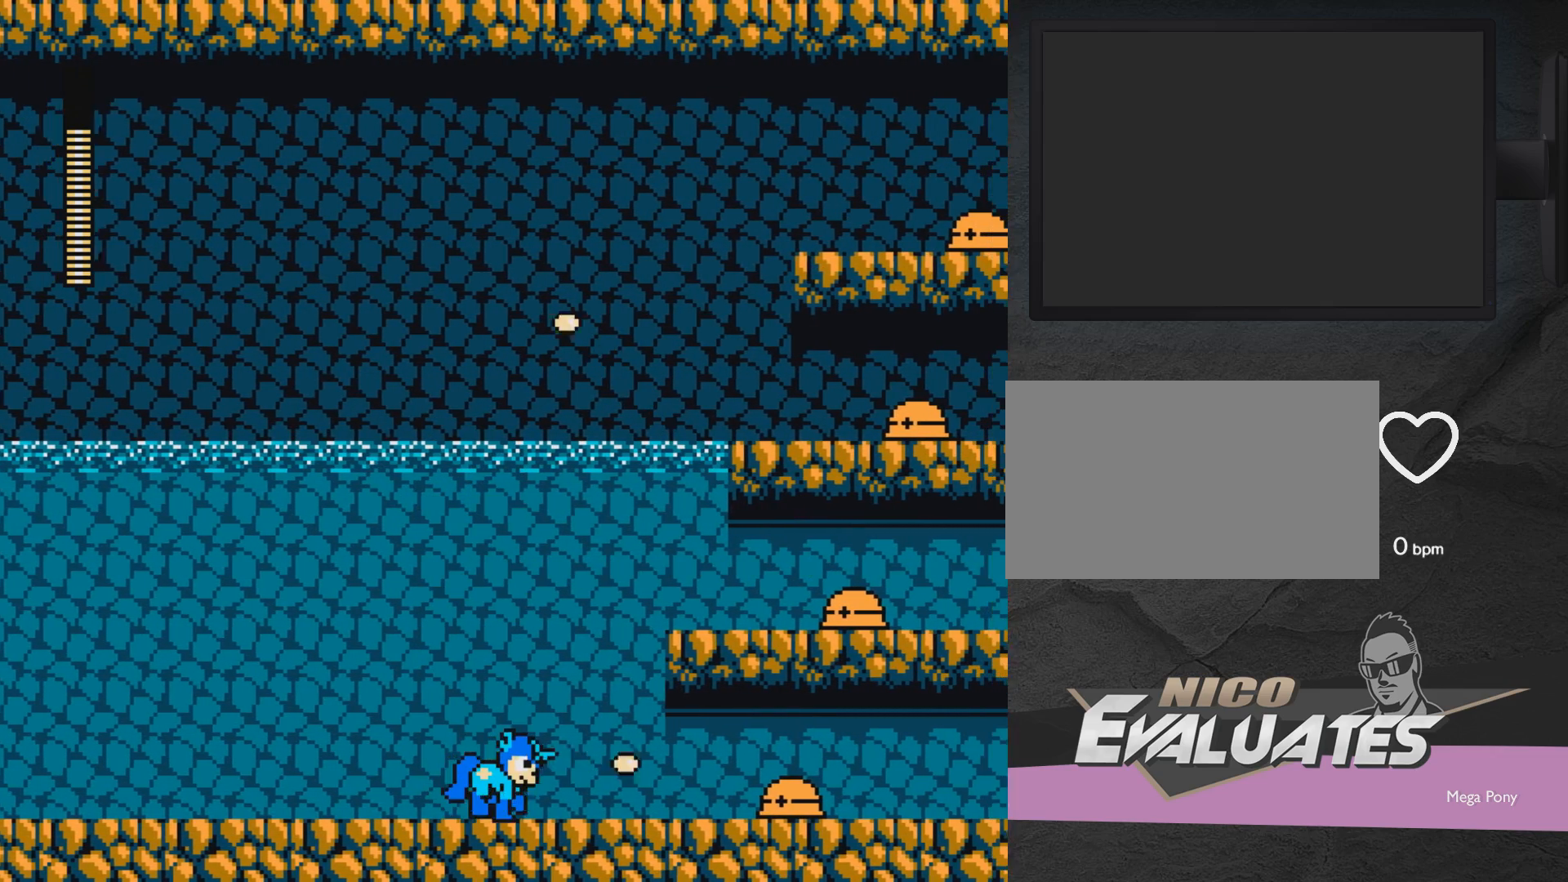
{"buttons": [], "events": [[83, "DPAD_RIGHT", "up"], [83, "X", "down"], [183, "DPAD_RIGHT", "down"], [183, "X", "up"], [233, "X", "down"], [333, "X", "up"], [383, "DPAD_RIGHT", "up"], [383, "X", "down"], [433, "X", "up"]]}
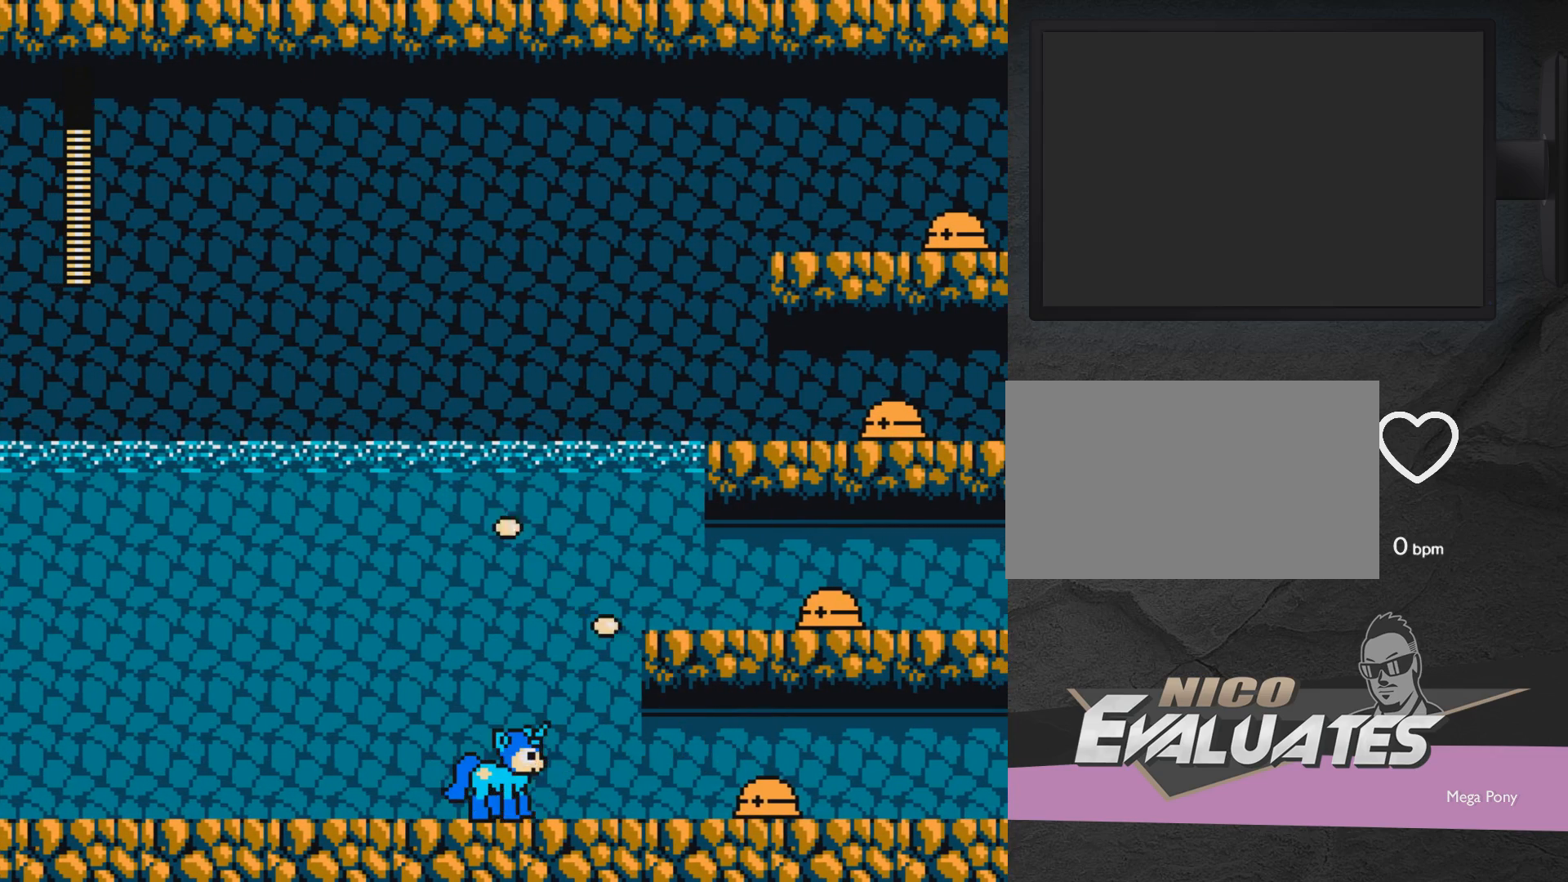
{"buttons": ["X"], "events": [[33, "DPAD_RIGHT", "down"], [33, "X", "down"], [83, "X", "up"], [133, "DPAD_RIGHT", "up"], [167, "X", "down"], [267, "X", "up"], [333, "X", "down"], [383, "X", "up"], [433, "X", "down"]]}
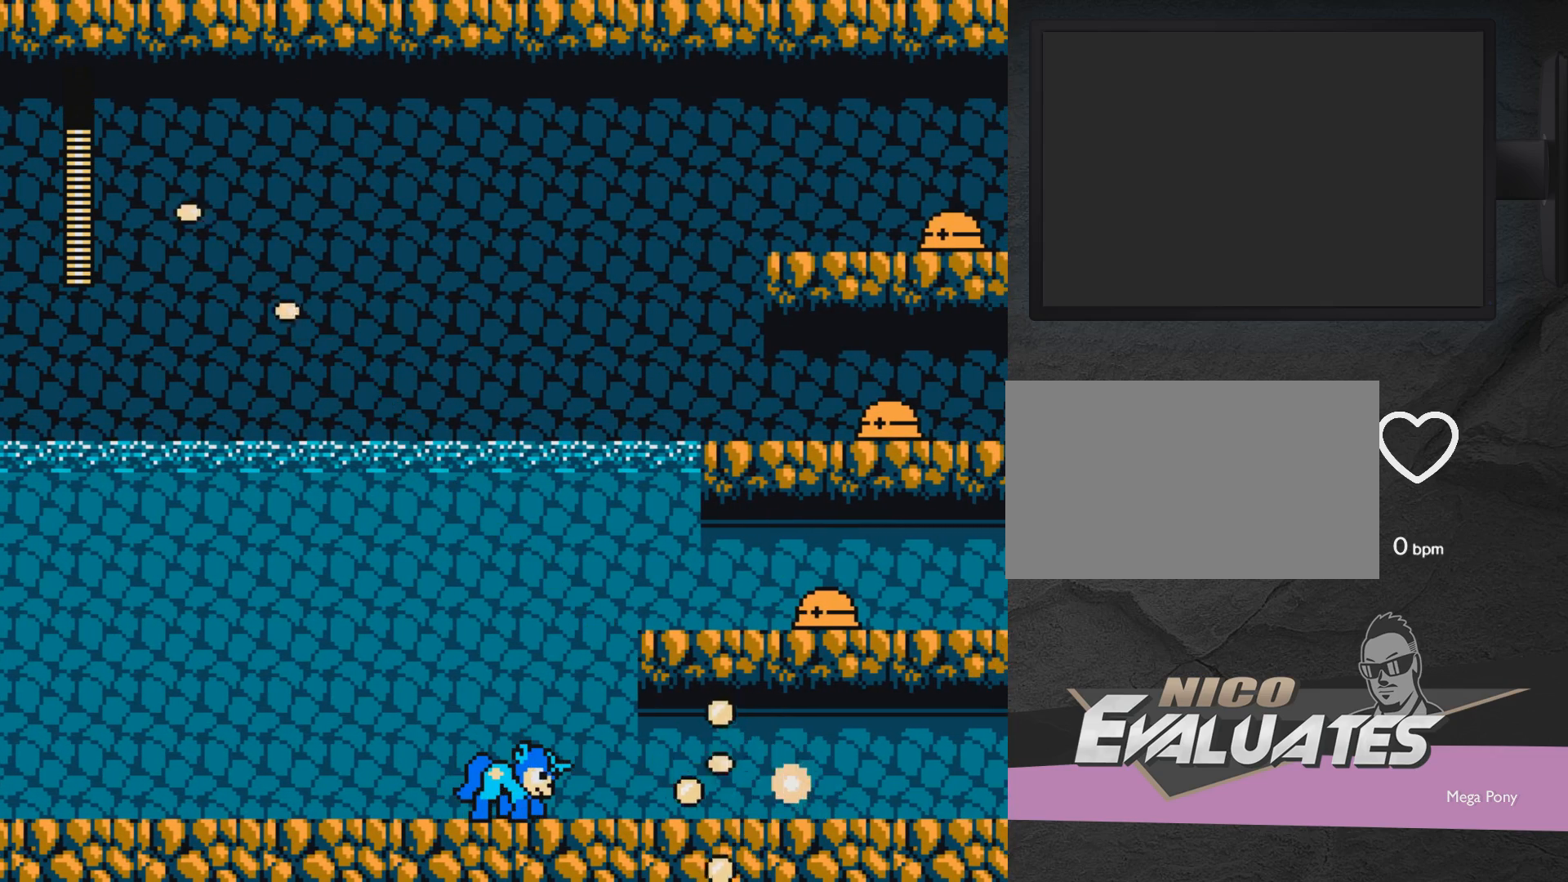
{"buttons": [], "events": [[33, "X", "up"], [133, "DPAD_LEFT", "down"], [133, "DPAD_UP", "down"], [183, "A", "down"], [400, "A", "up"], [433, "DPAD_LEFT", "up"], [433, "DPAD_UP", "up"]]}
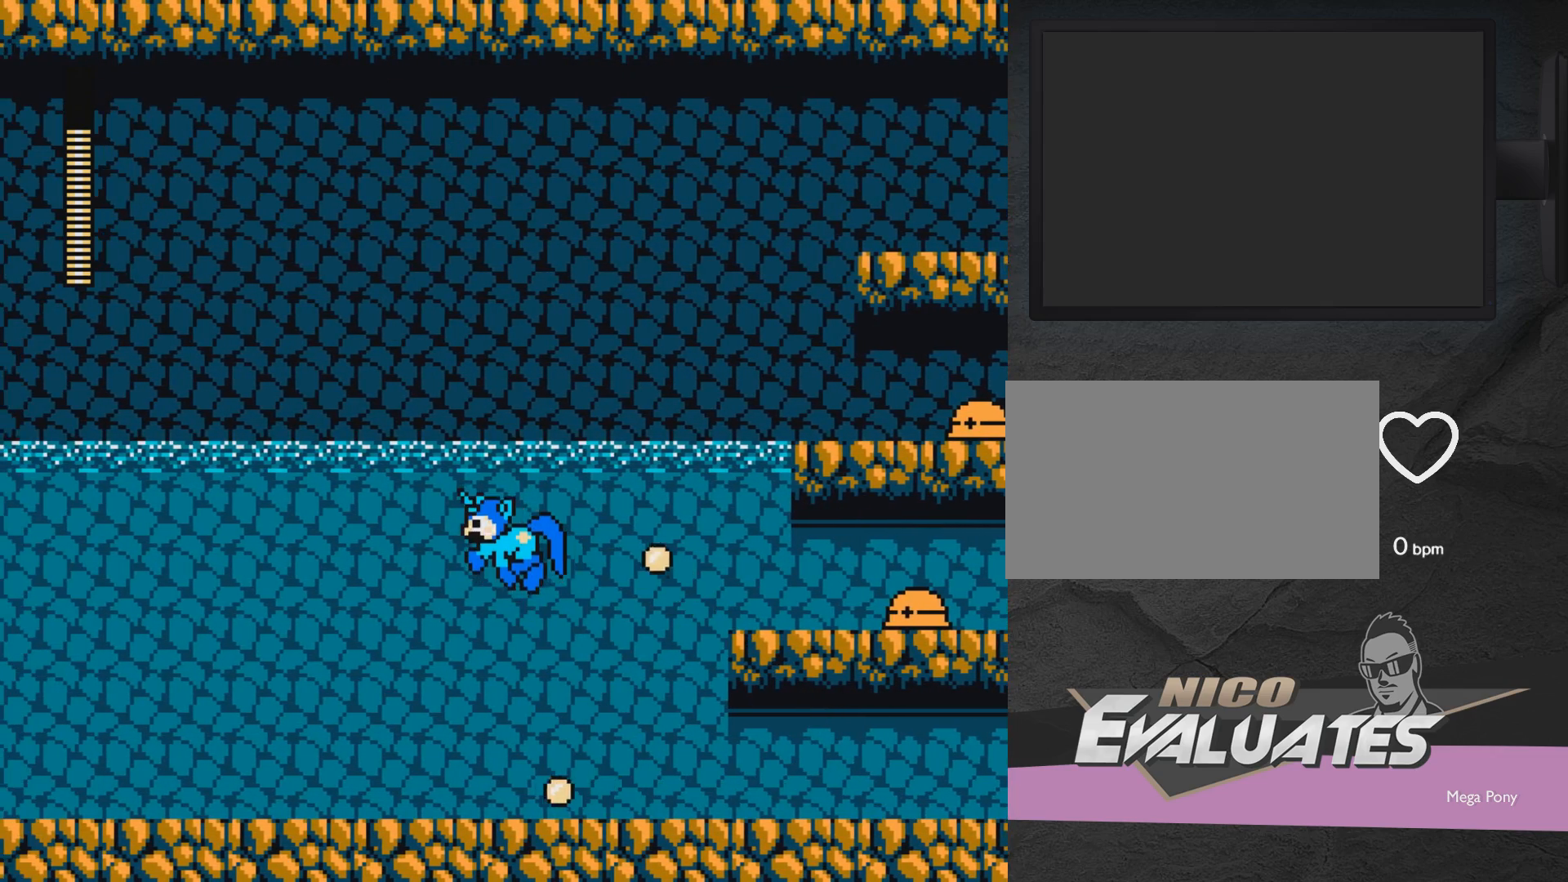
{"buttons": [], "events": [[183, "DPAD_RIGHT", "down"], [250, "X", "down"], [283, "X", "up"], [350, "DPAD_RIGHT", "up"], [400, "X", "down"], [500, "X", "up"]]}
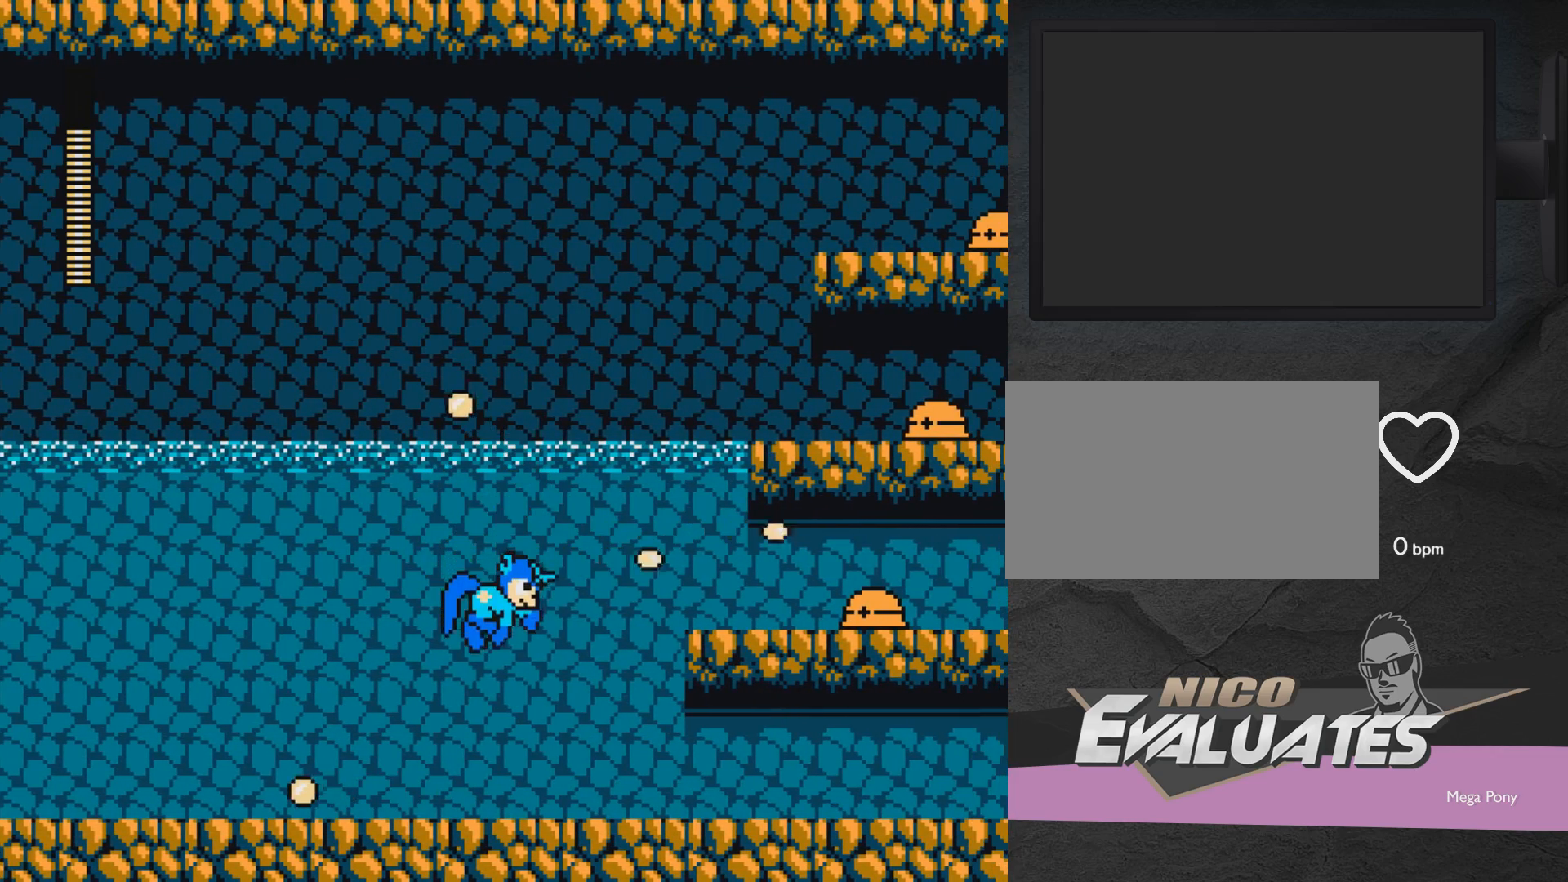
{"buttons": ["A"], "events": [[100, "DPAD_RIGHT", "down"], [217, "X", "down"], [300, "X", "up"], [450, "A", "down"], [500, "DPAD_RIGHT", "up"]]}
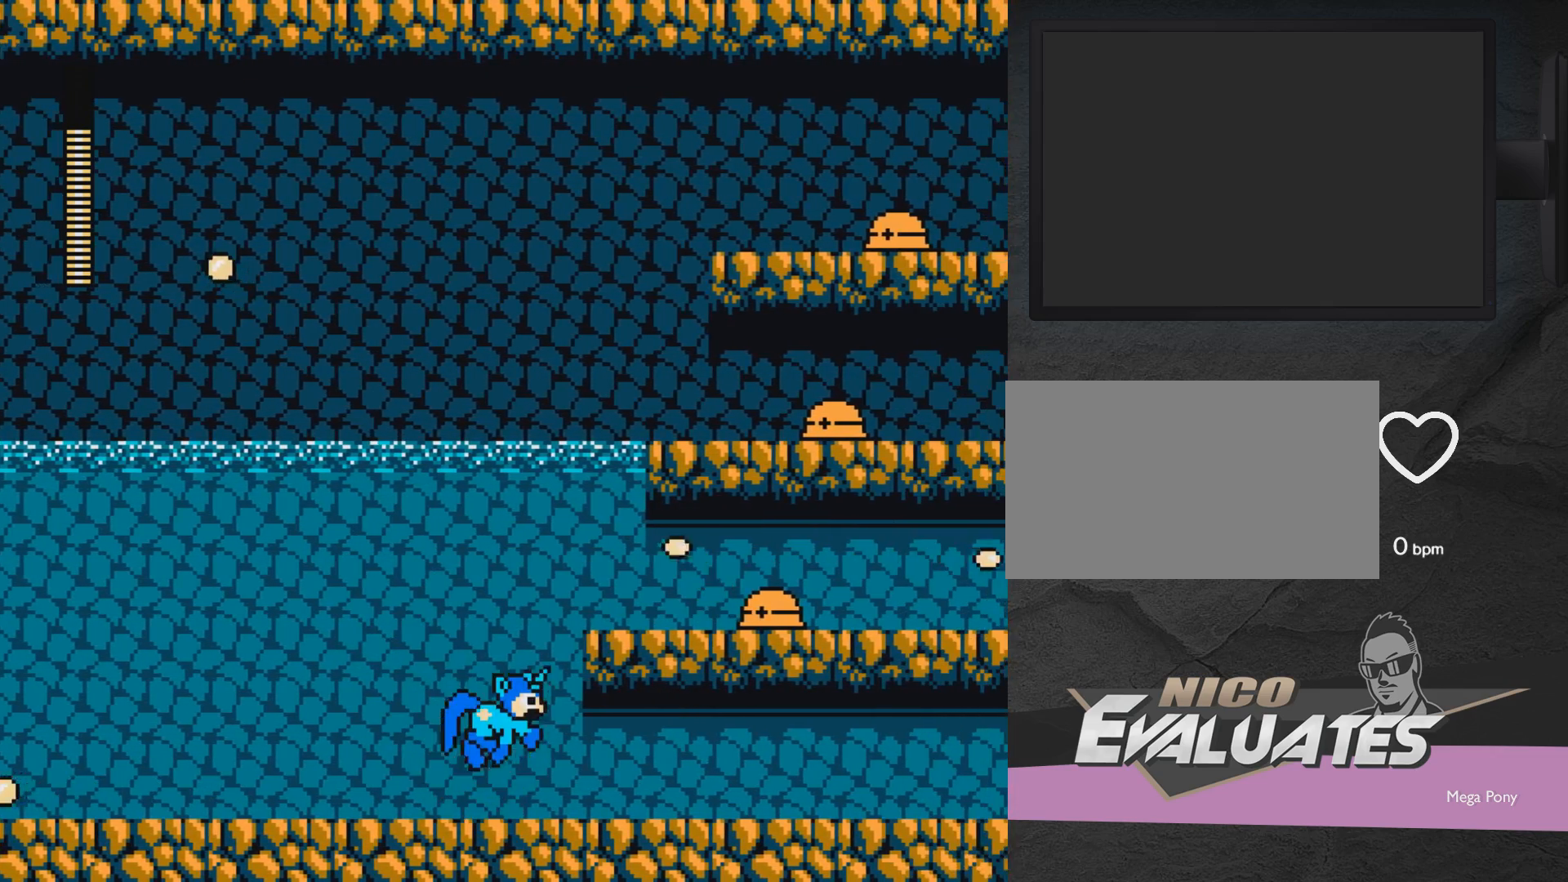
{"buttons": [], "events": [[100, "DPAD_RIGHT", "down"], [150, "X", "down"], [200, "A", "up"], [200, "X", "up"], [250, "X", "down"], [300, "X", "up"], [350, "DPAD_RIGHT", "up"]]}
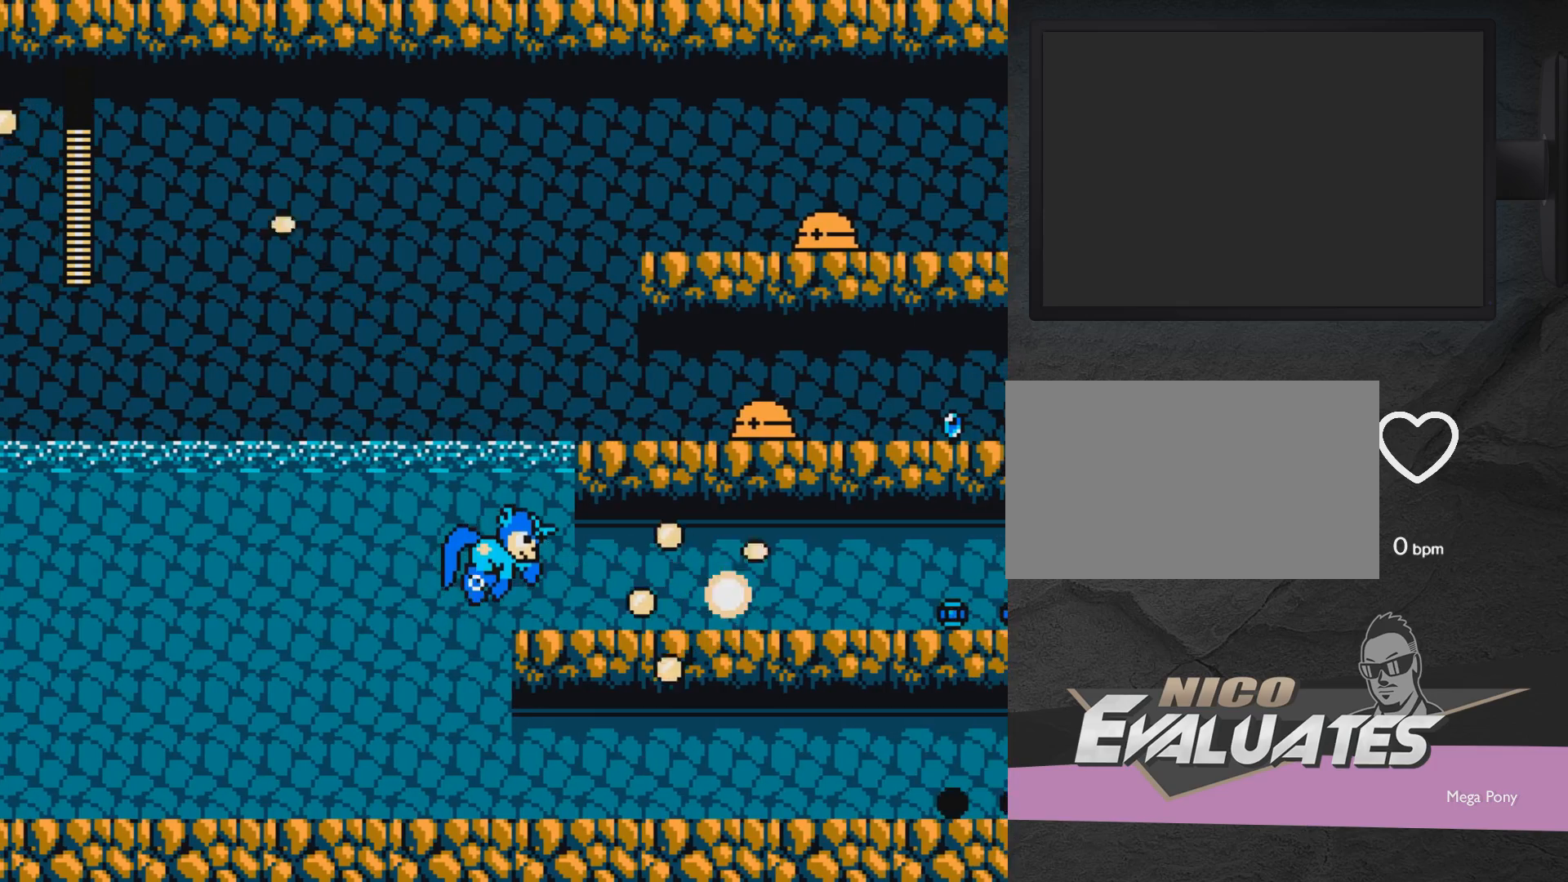
{"buttons": ["DPAD_LEFT"], "events": [[50, "X", "down"], [100, "DPAD_LEFT", "down"], [250, "X", "up"]]}
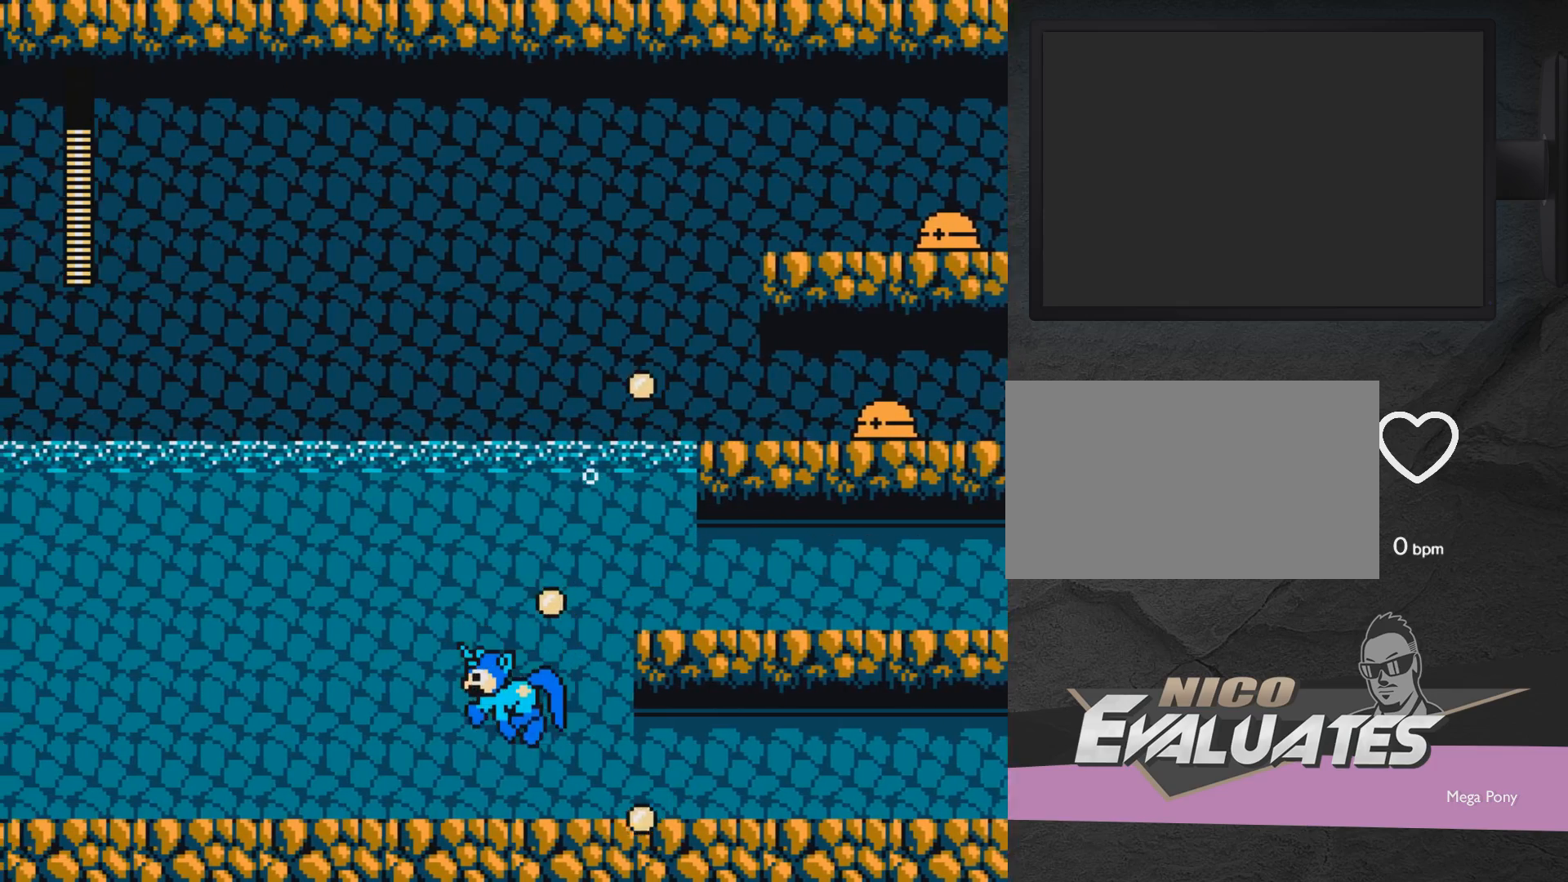
{"buttons": ["DPAD_RIGHT"], "events": [[200, "DPAD_LEFT", "up"], [233, "DPAD_RIGHT", "down"]]}
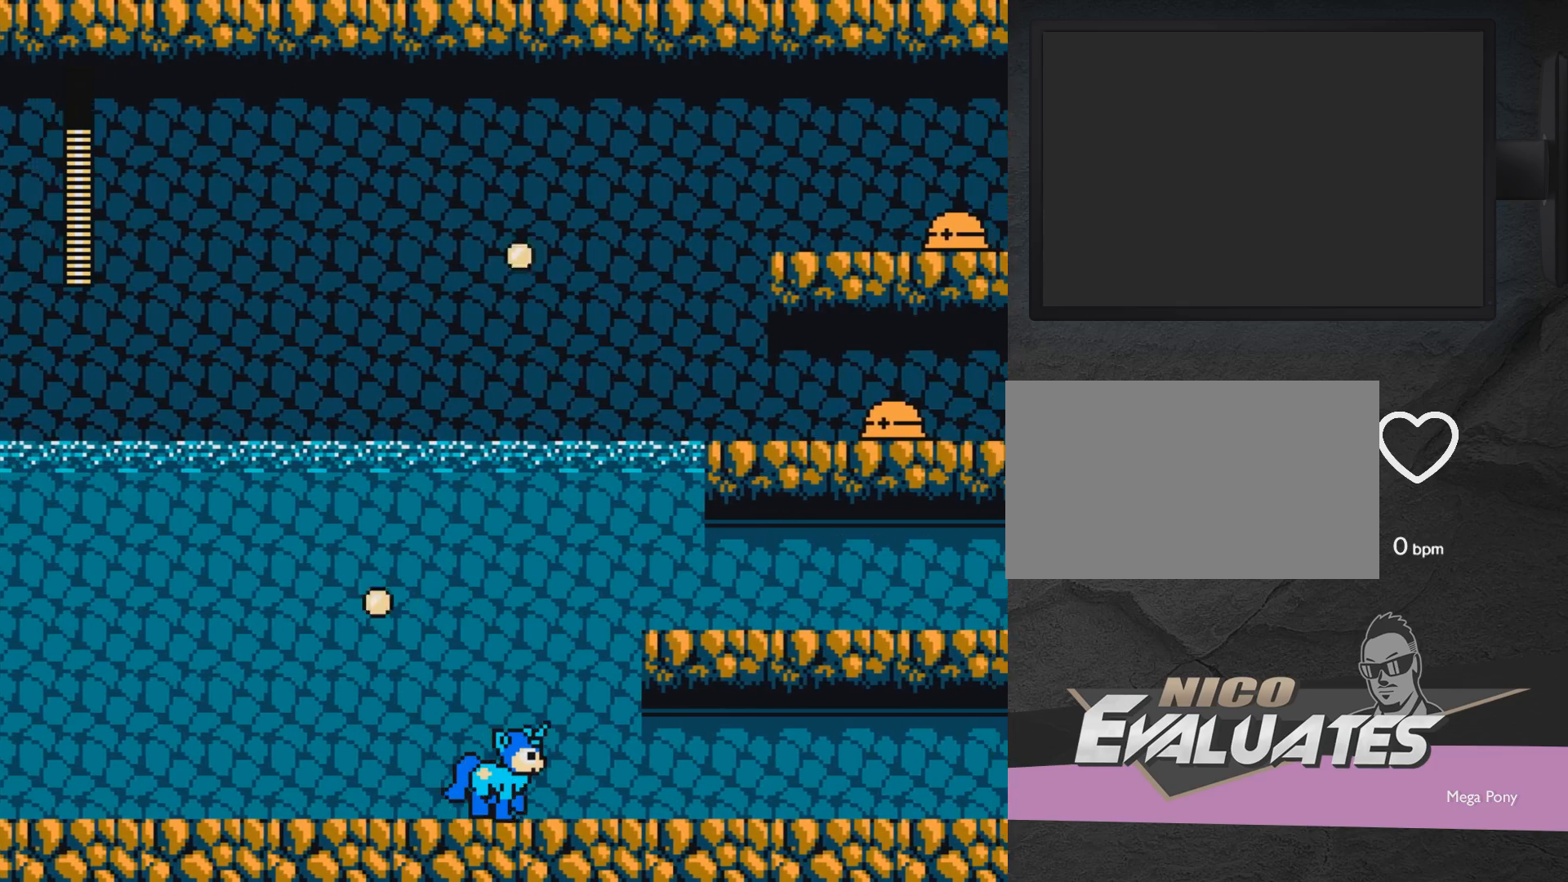
{"buttons": ["DPAD_RIGHT"], "events": []}
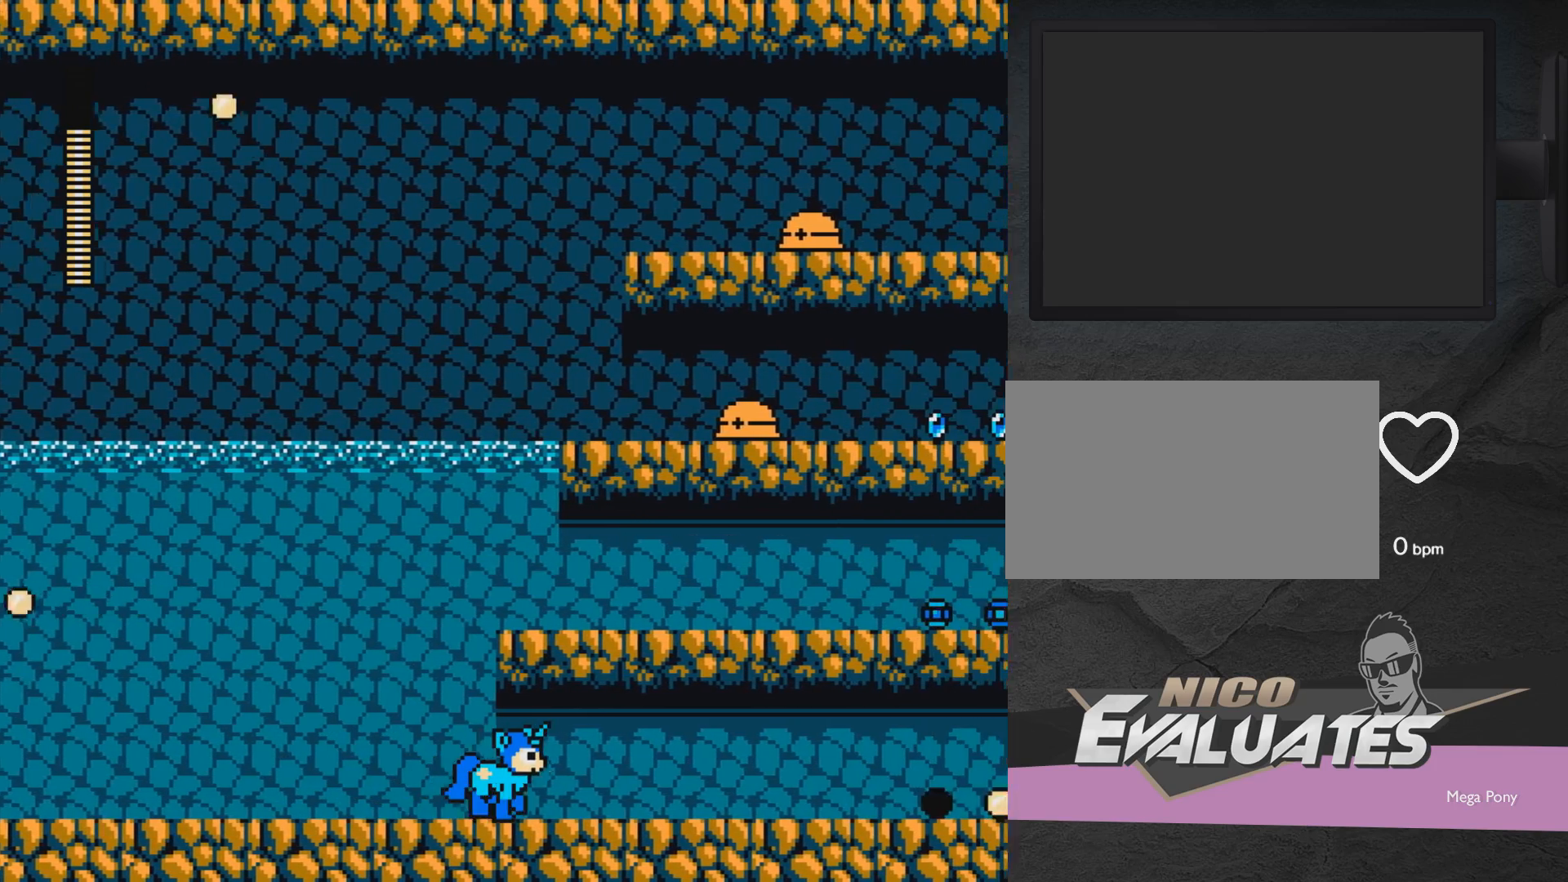
{"buttons": ["DPAD_RIGHT"], "events": []}
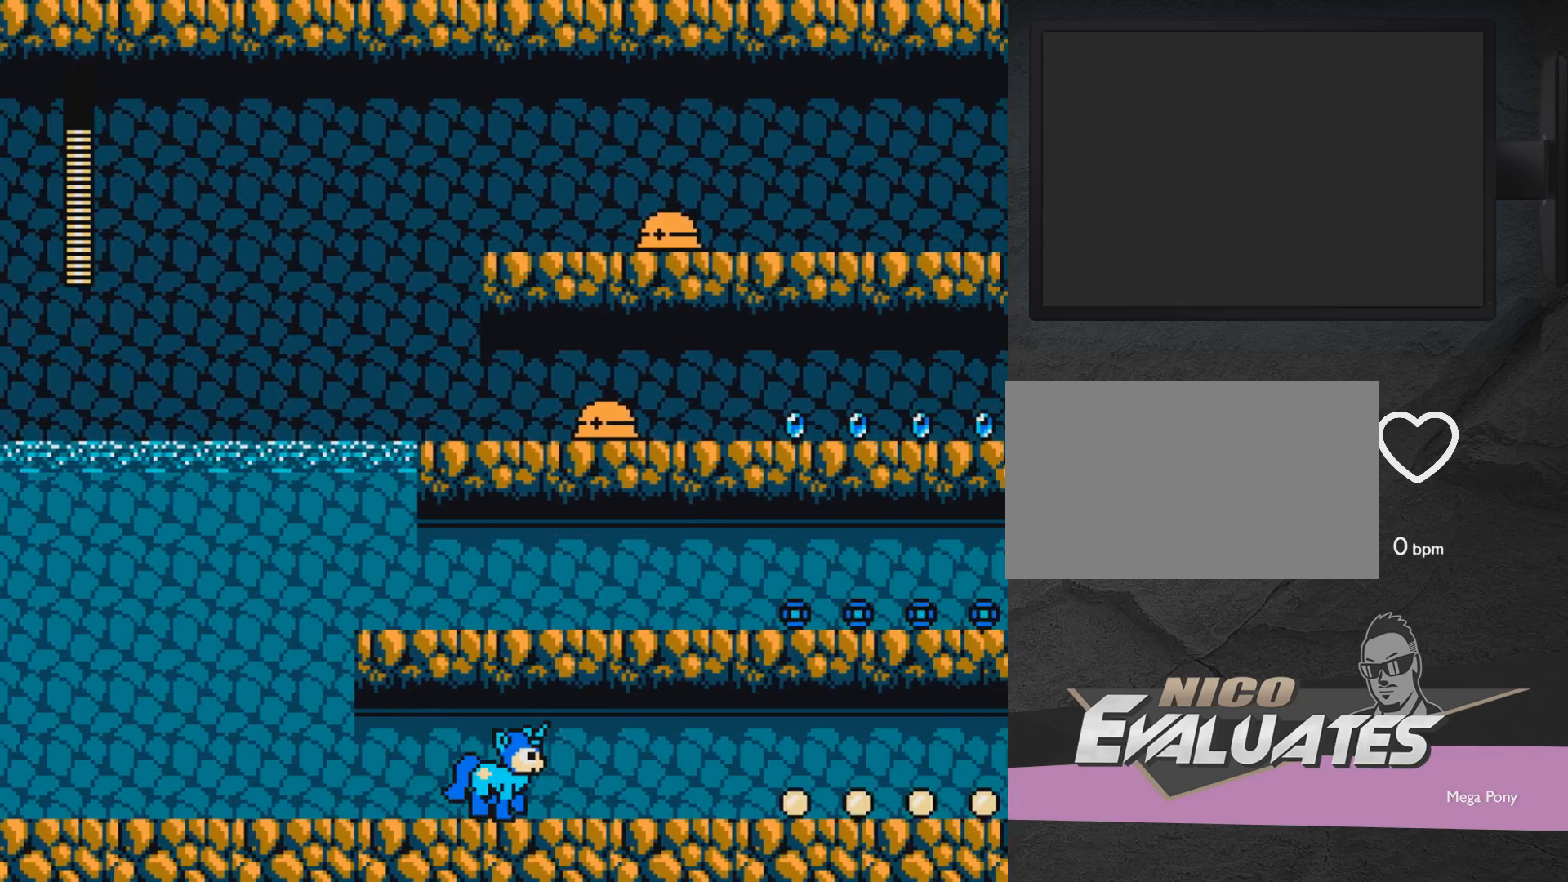
{"buttons": ["DPAD_RIGHT"], "events": []}
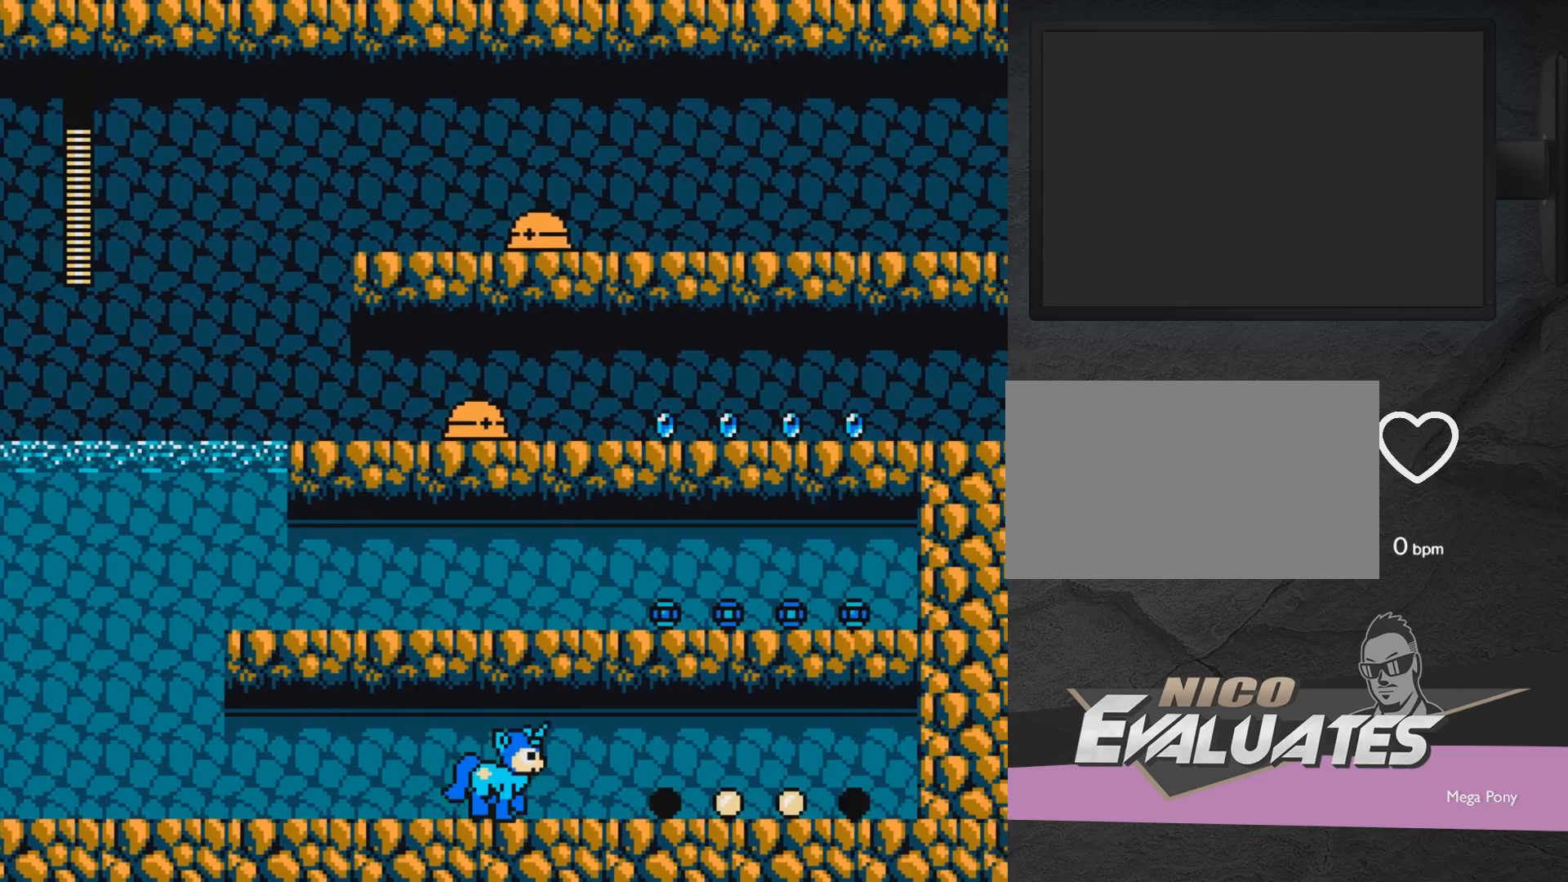
{"buttons": ["DPAD_RIGHT"], "events": []}
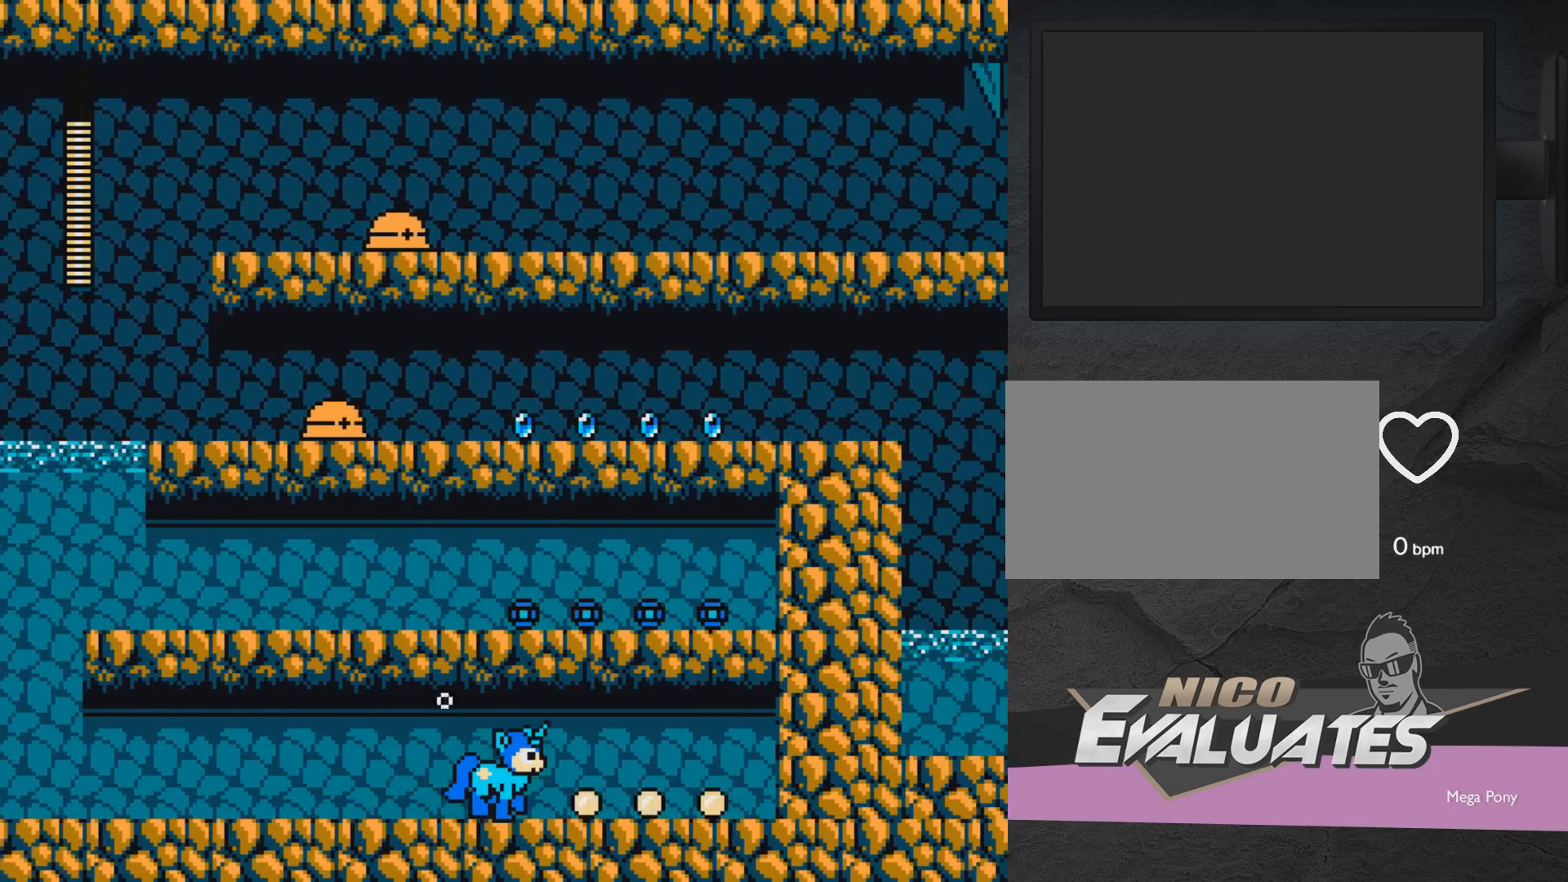
{"buttons": ["DPAD_RIGHT"], "events": []}
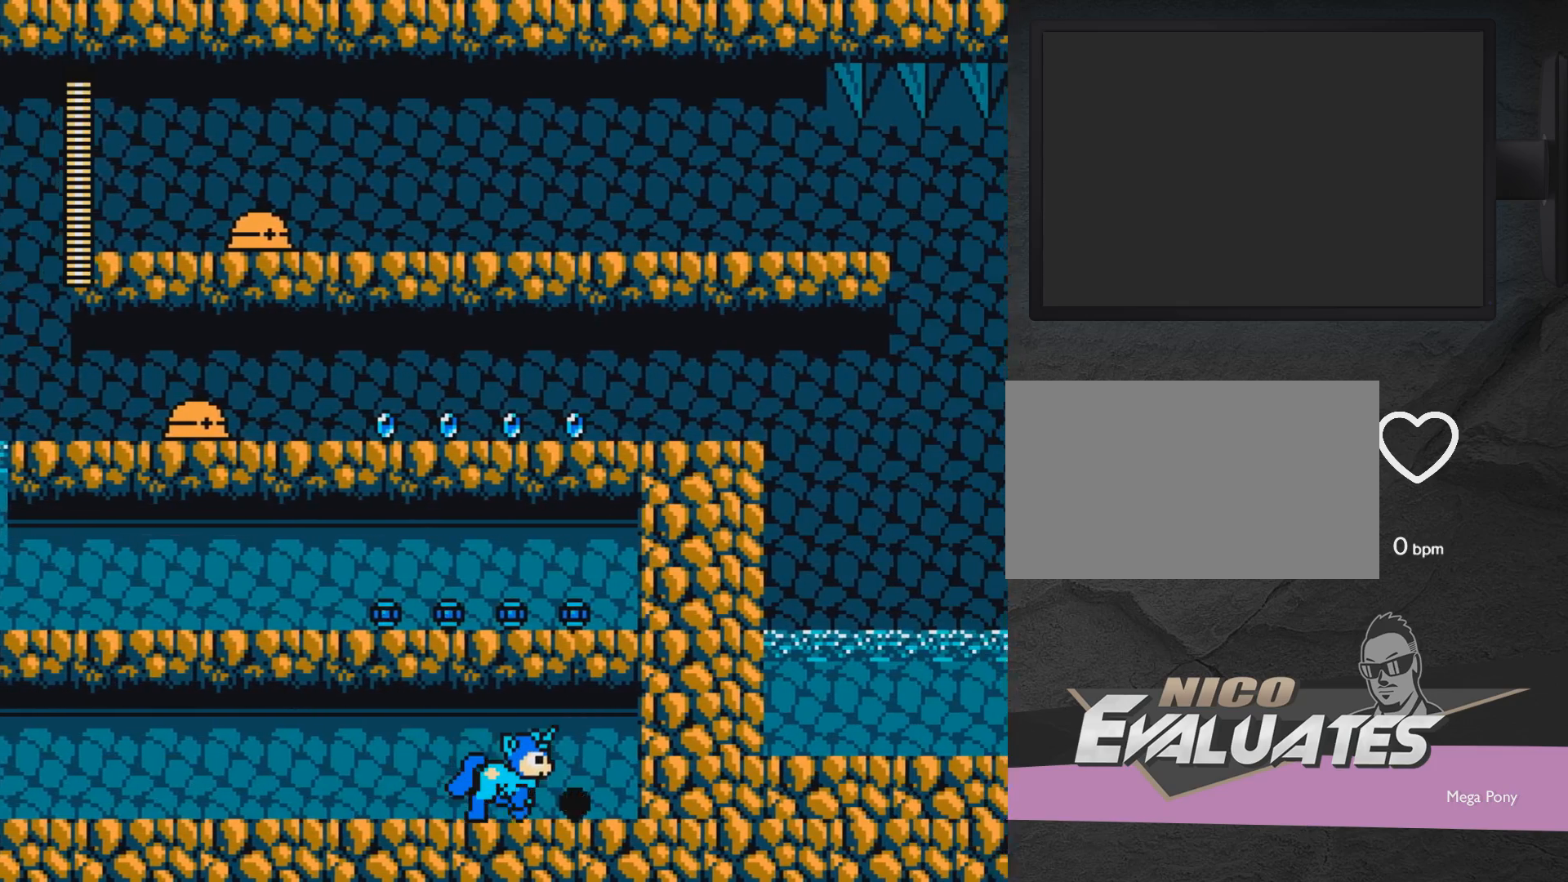
{"buttons": ["DPAD_UP", "DPAD_LEFT"], "events": [[150, "DPAD_RIGHT", "up"], [217, "DPAD_LEFT", "down"], [500, "DPAD_UP", "down"]]}
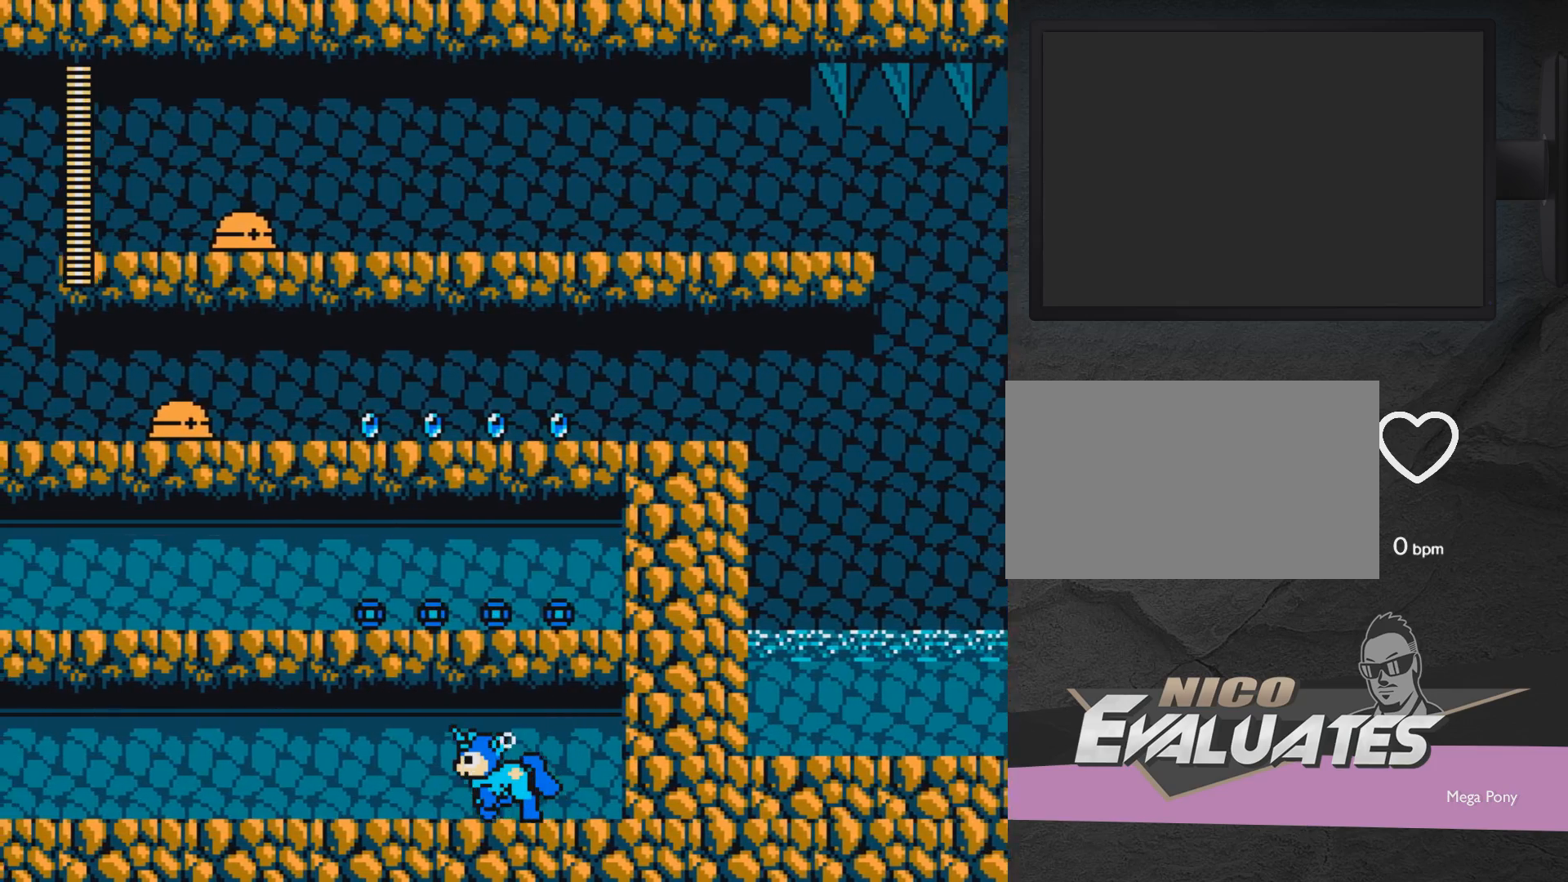
{"buttons": ["DPAD_UP", "DPAD_LEFT"], "events": []}
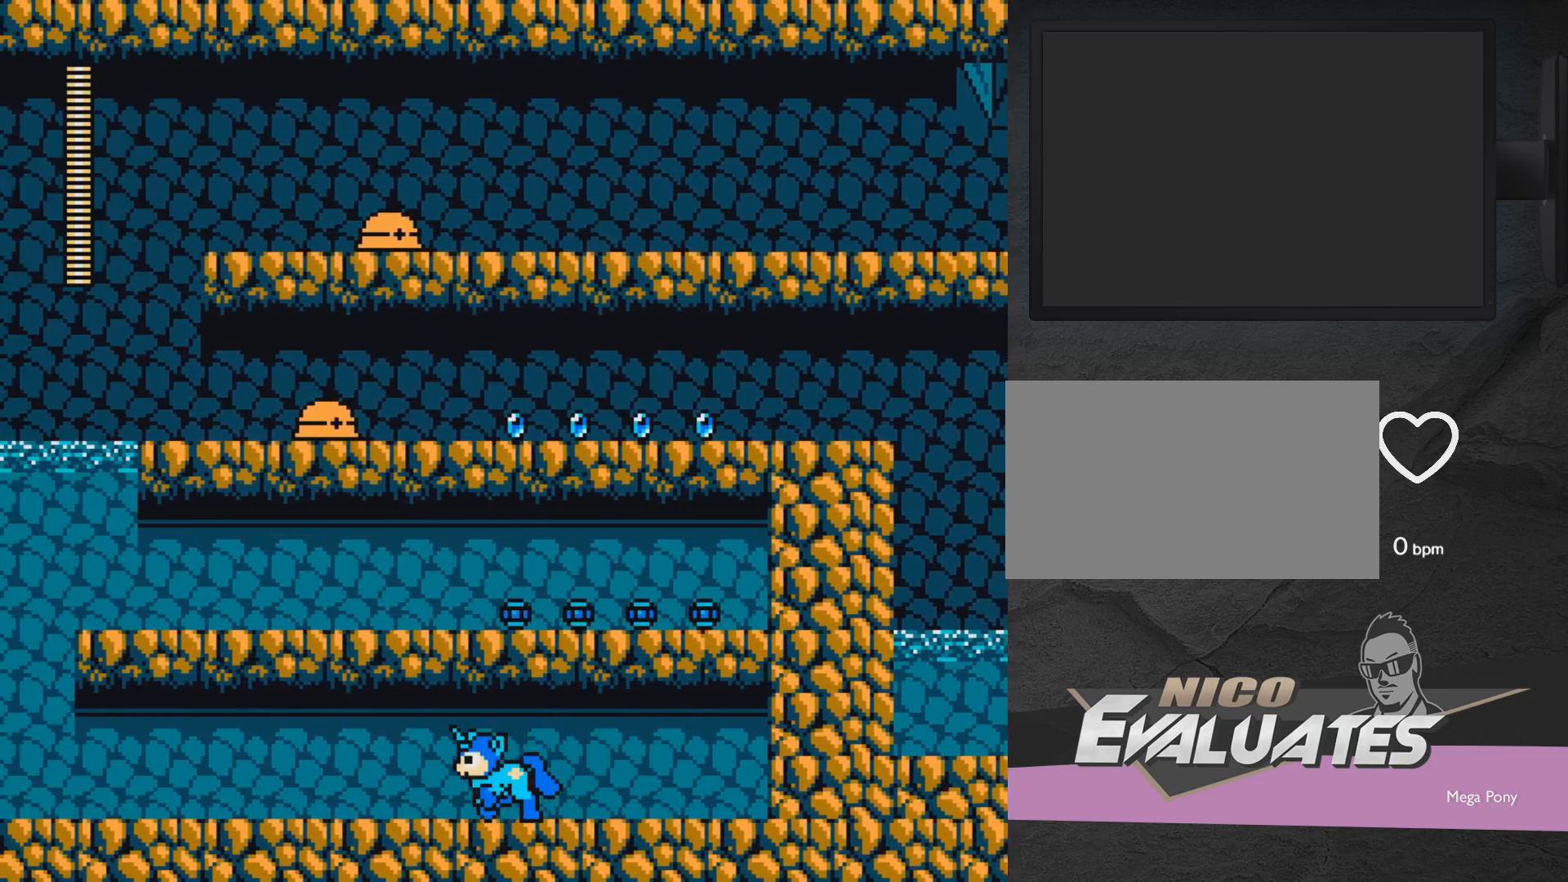
{"buttons": ["DPAD_UP", "DPAD_LEFT"], "events": []}
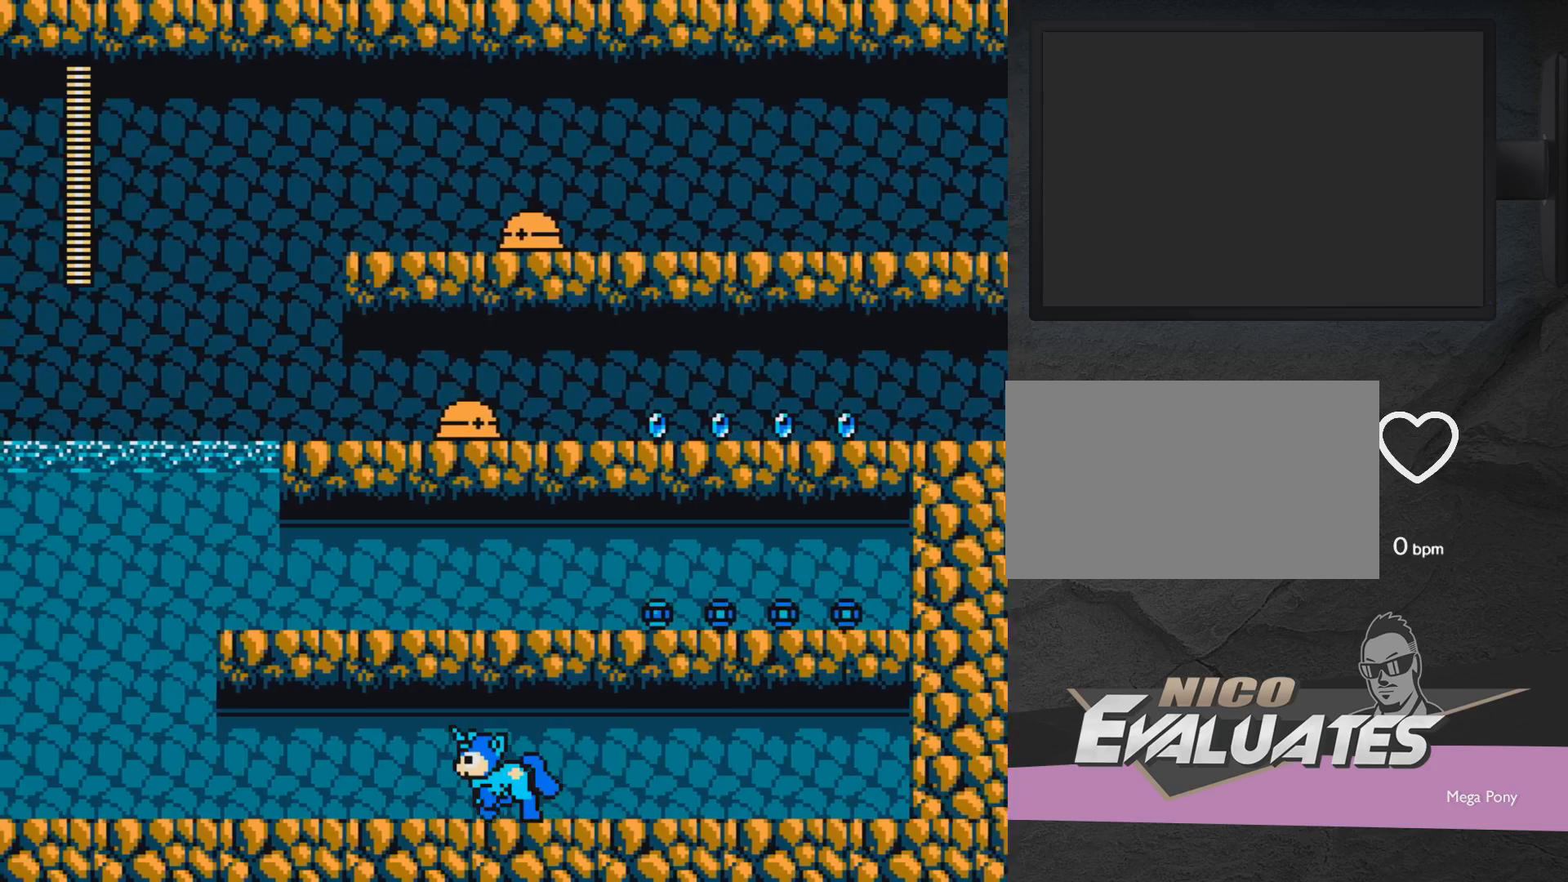
{"buttons": ["DPAD_UP", "DPAD_LEFT"], "events": []}
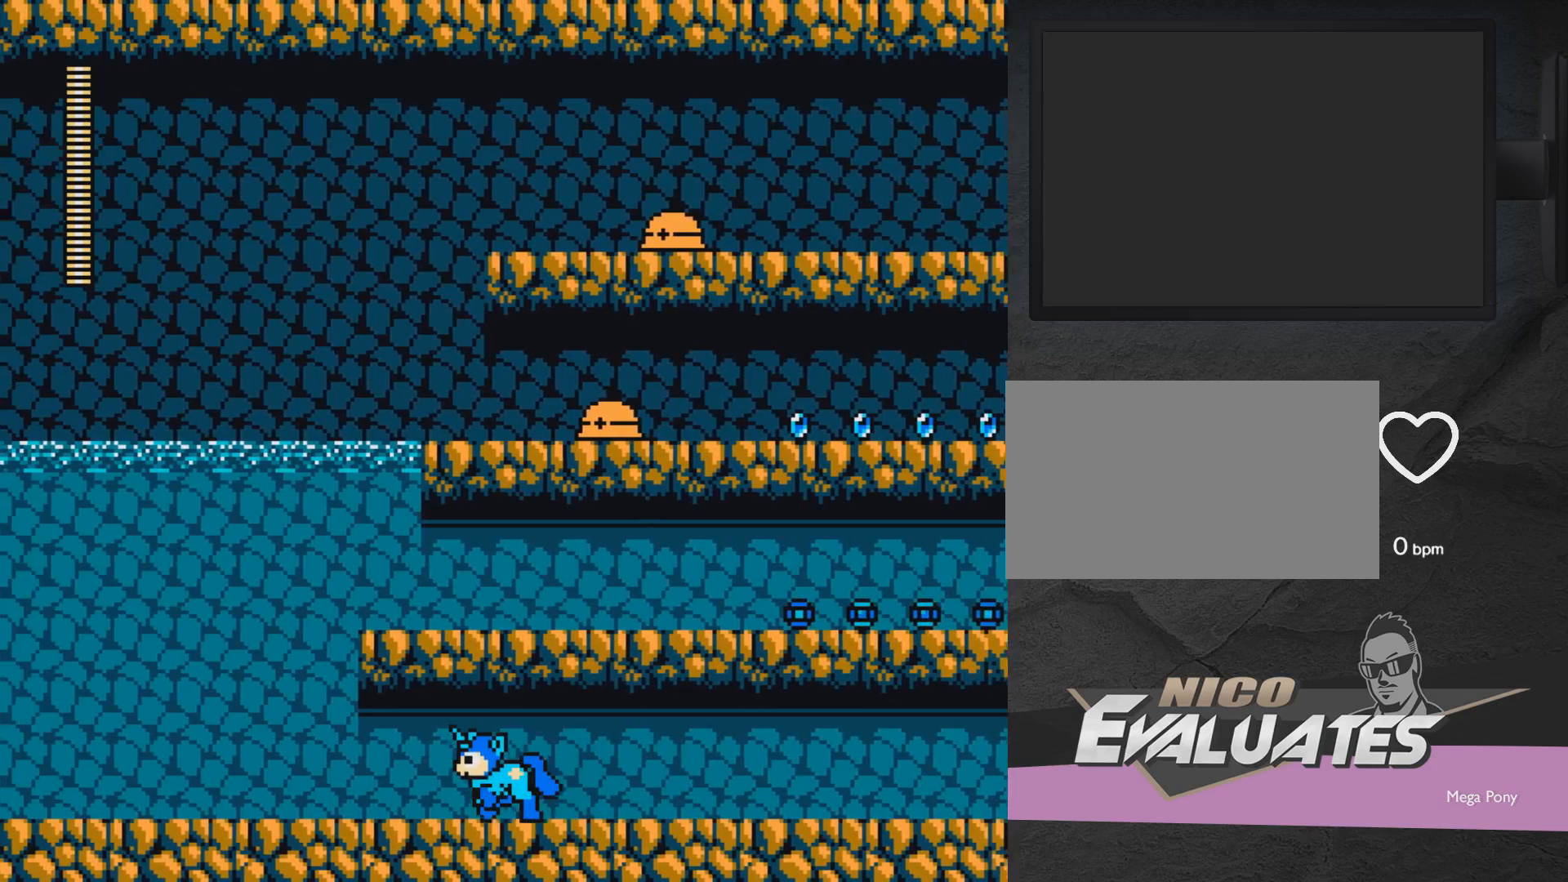
{"buttons": ["DPAD_LEFT"], "events": [[317, "DPAD_UP", "up"]]}
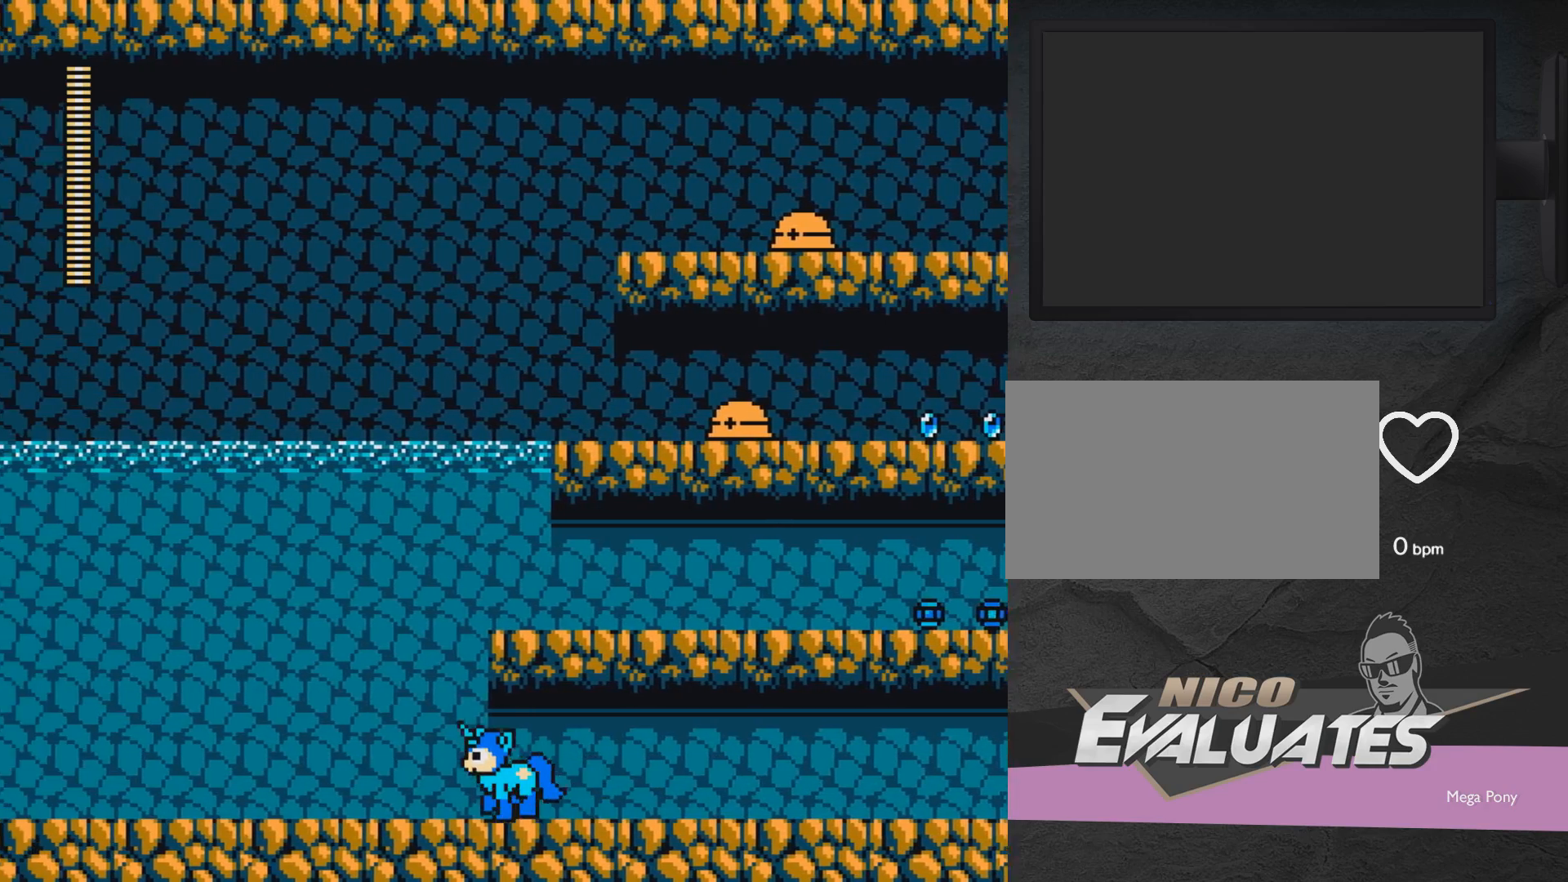
{"buttons": ["A", "DPAD_RIGHT"], "events": [[167, "R1", "down"], [283, "R1", "up"], [383, "A", "down"], [433, "DPAD_LEFT", "up"], [483, "DPAD_RIGHT", "down"]]}
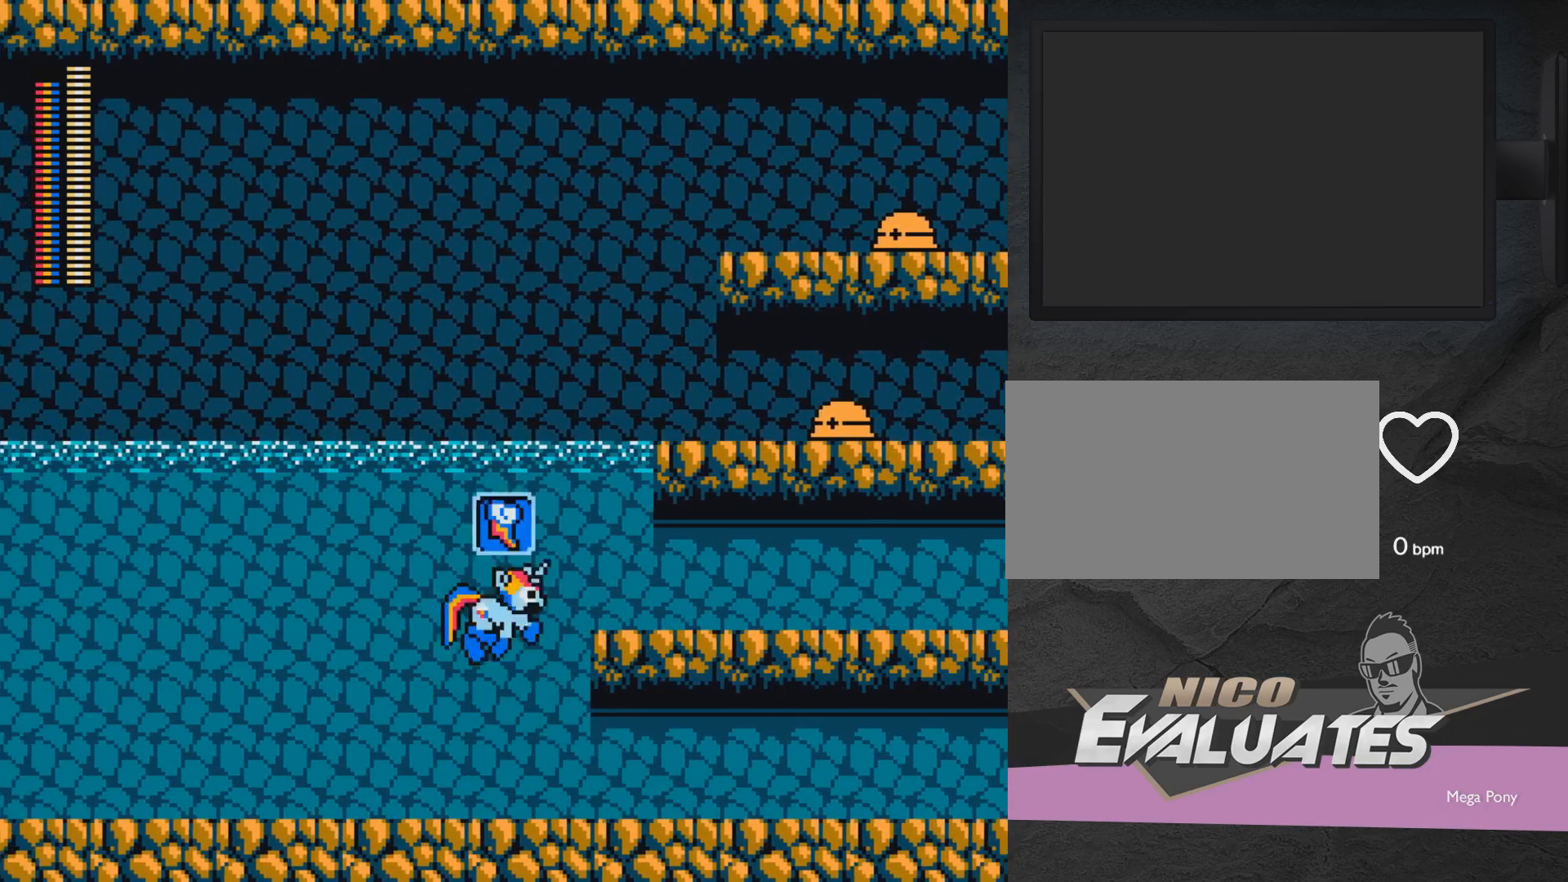
{"buttons": ["DPAD_RIGHT"], "events": [[133, "A", "up"]]}
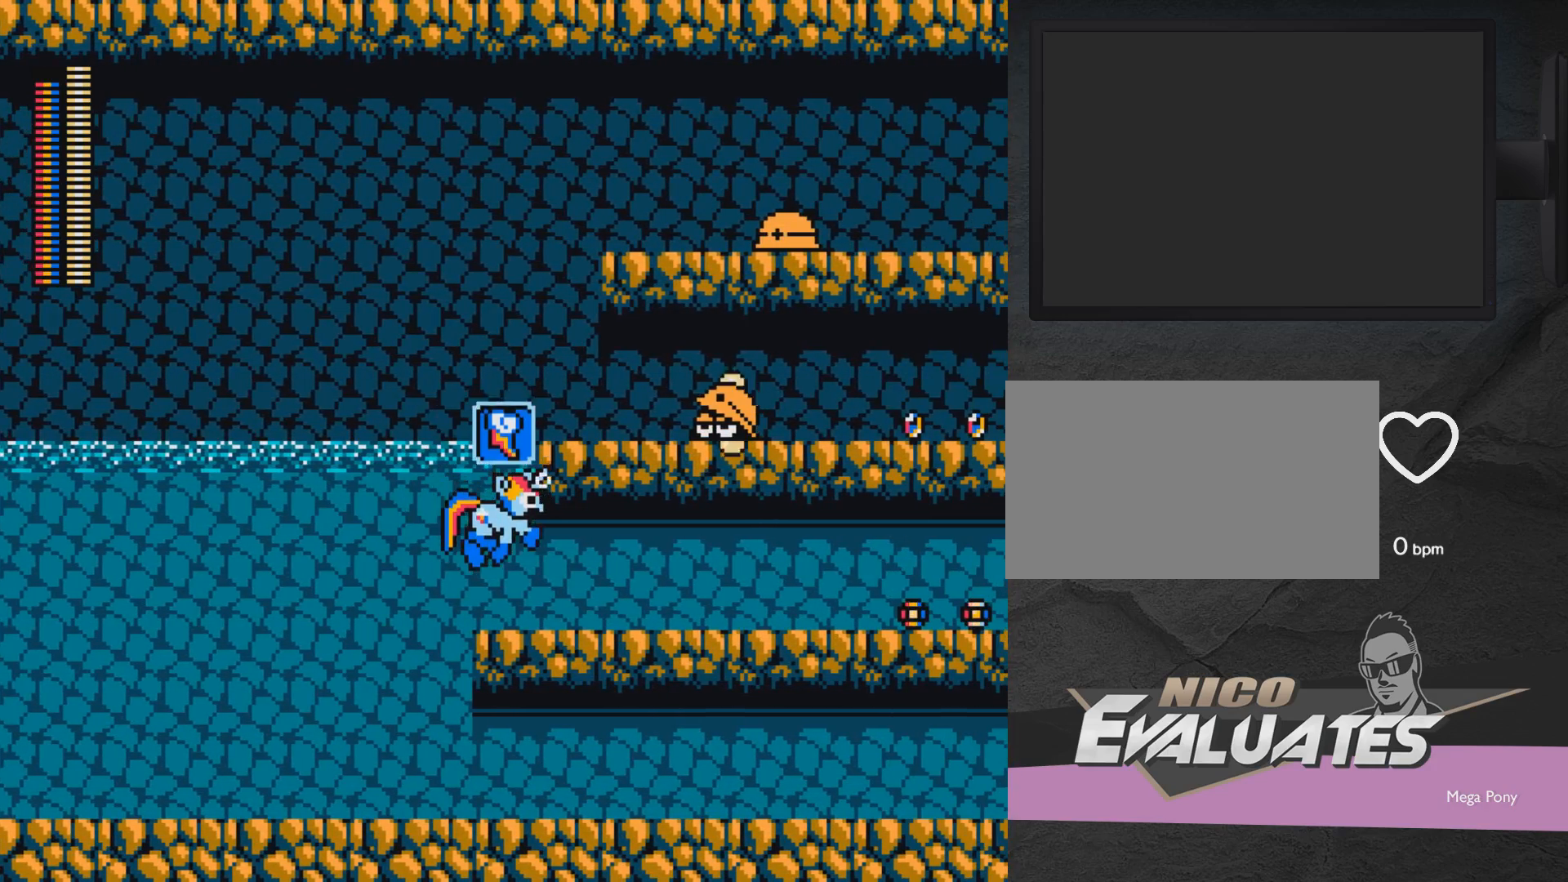
{"buttons": ["DPAD_RIGHT"], "events": []}